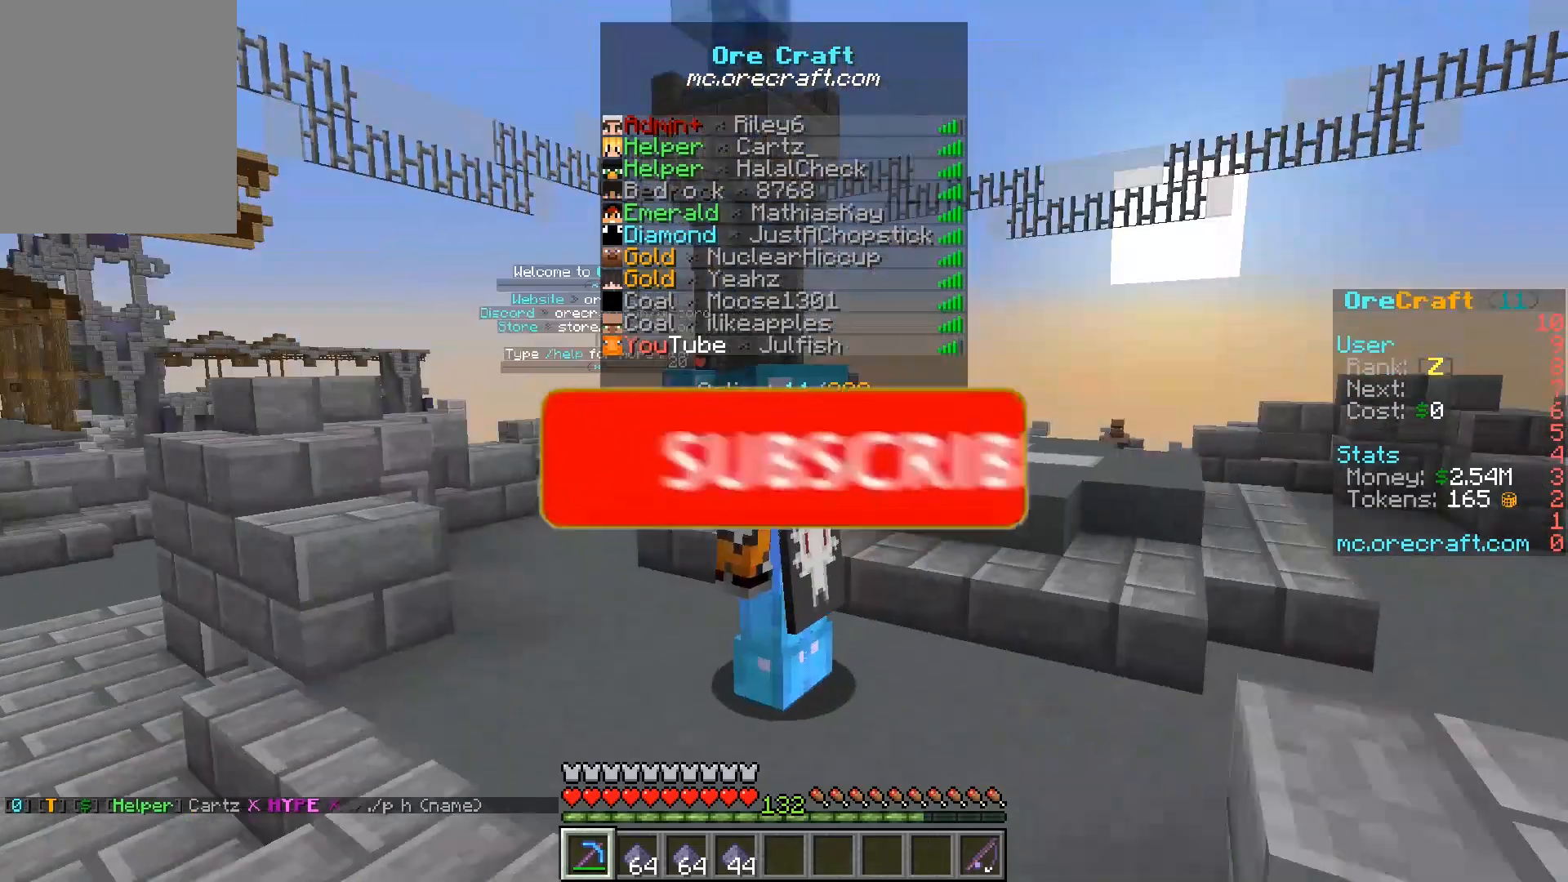
Gameplay with keyboard and mouse; each line is a JSON object with the keys and mouse buttons held at the frame after it. "events" lists presses ("down") and releases ("up") of "a", "d", "s", "w", "mouse_left" and "mouse_right" between this image and that frame as [ms after this image, input, new state], when the widget could be followed in between. "mouse_left", "mouse_right" = the "left", "right" buttons of the "mouse" list. No other keys are recorded. Fast repeated clicks can show as one long hold. Mouse movement is not recorded.
{"keys": ["w"], "mouse": [], "events": [[67, "w", "down"]]}
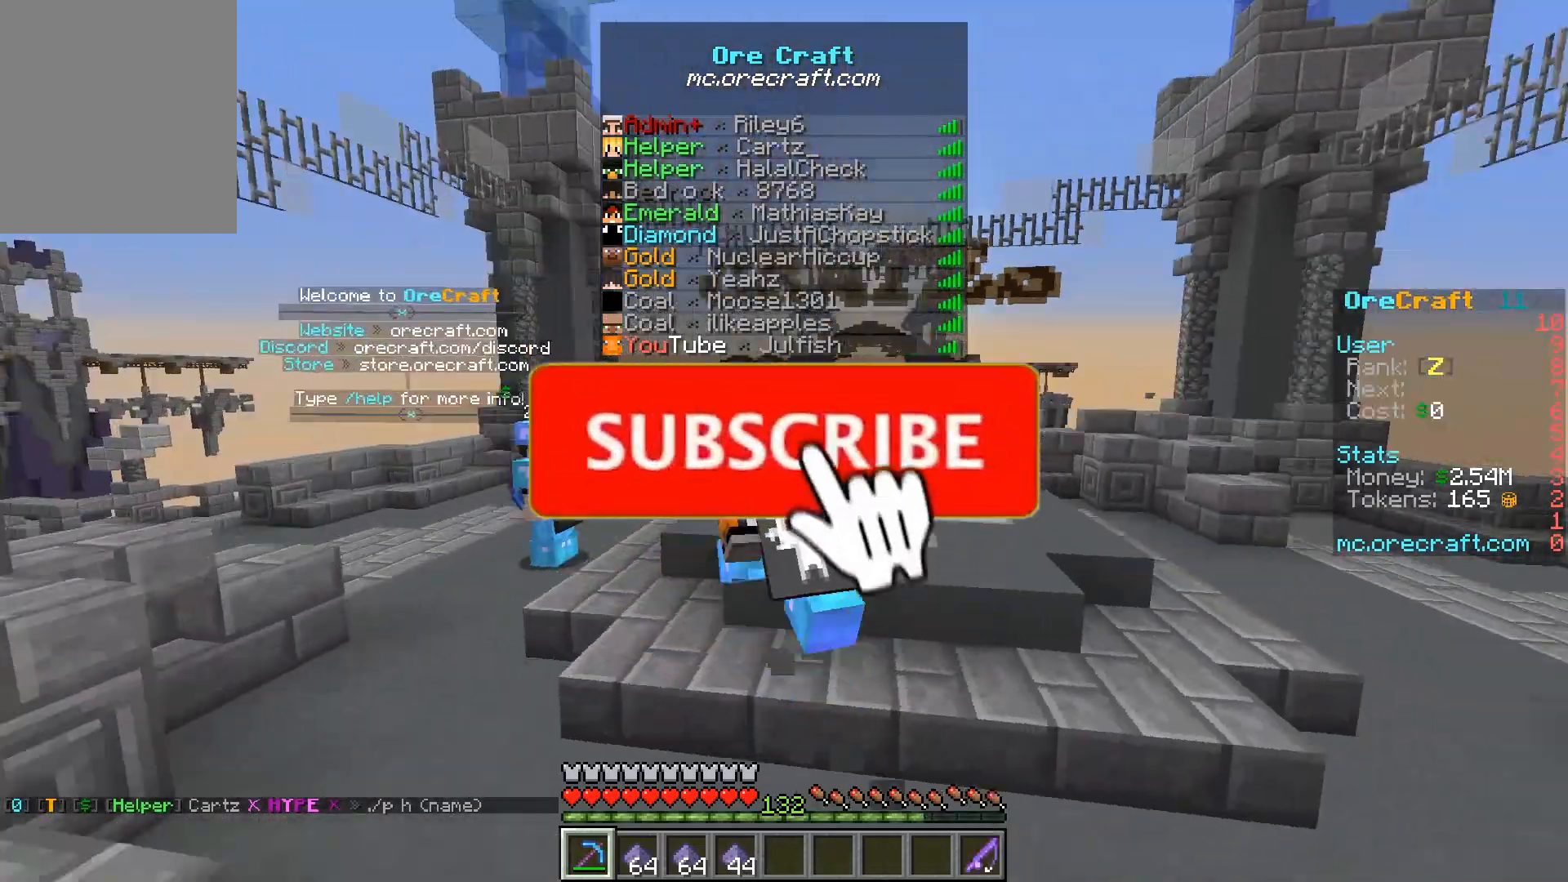
{"keys": ["w"], "mouse": [], "events": []}
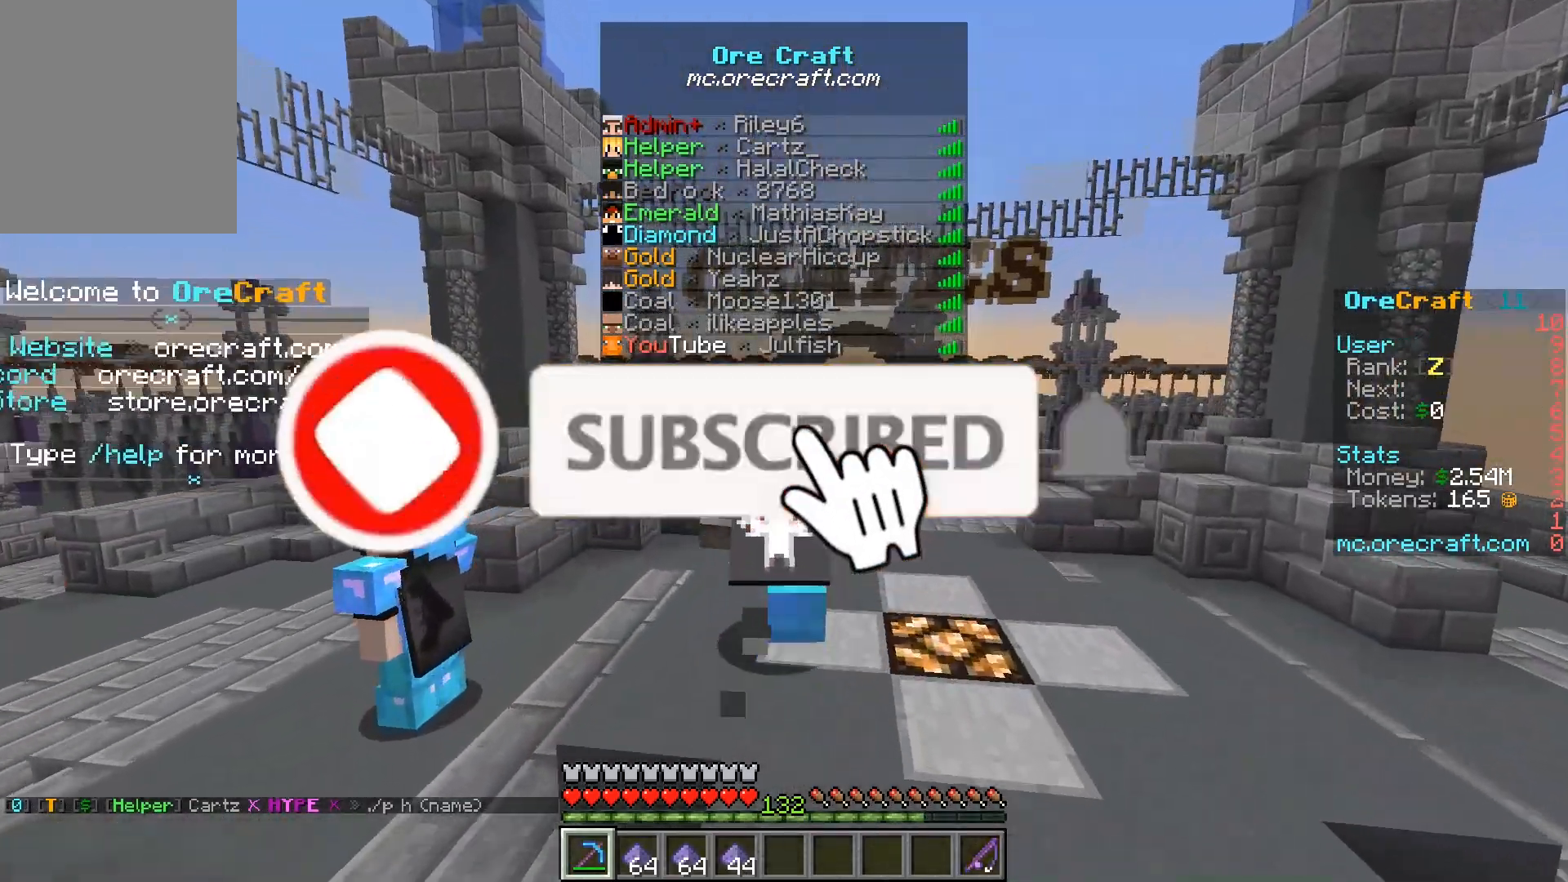
{"keys": ["w"], "mouse": [], "events": []}
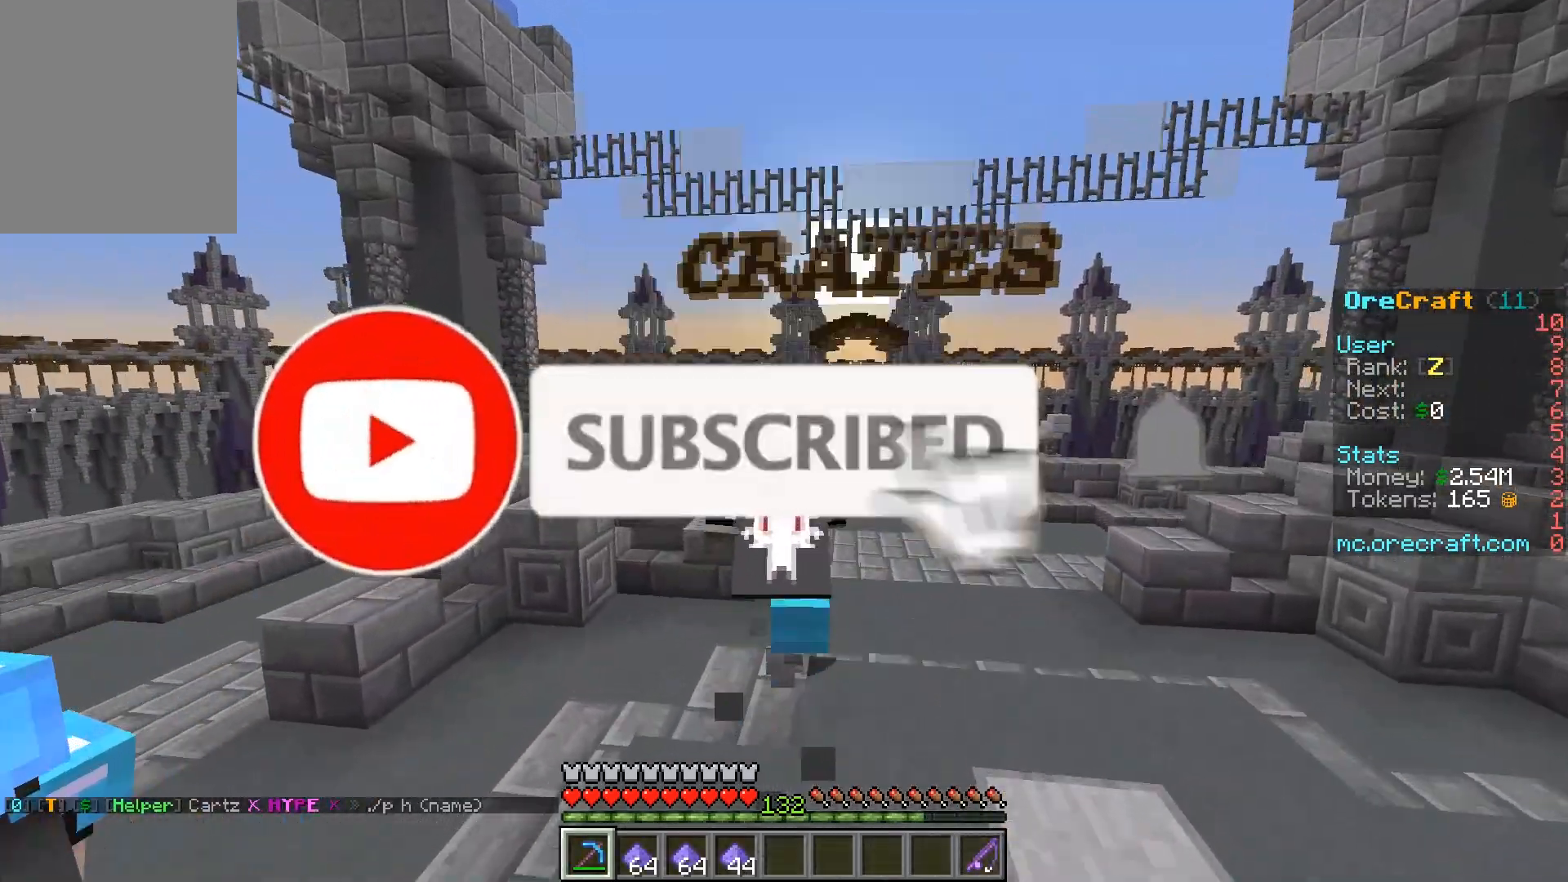
{"keys": ["w"], "mouse": [], "events": []}
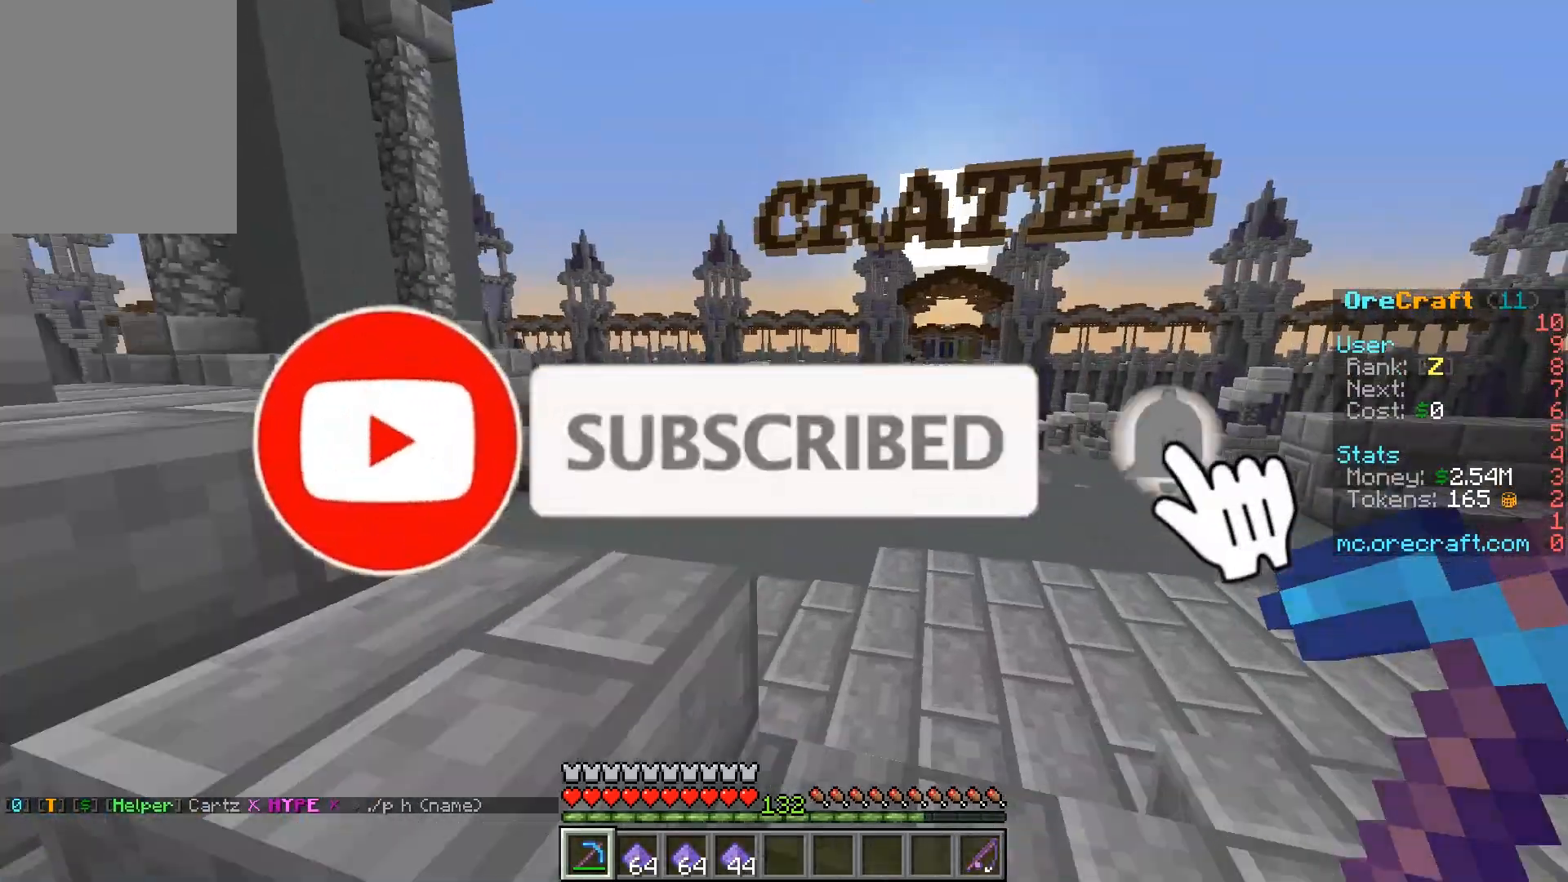
{"keys": ["w"], "mouse": [], "events": []}
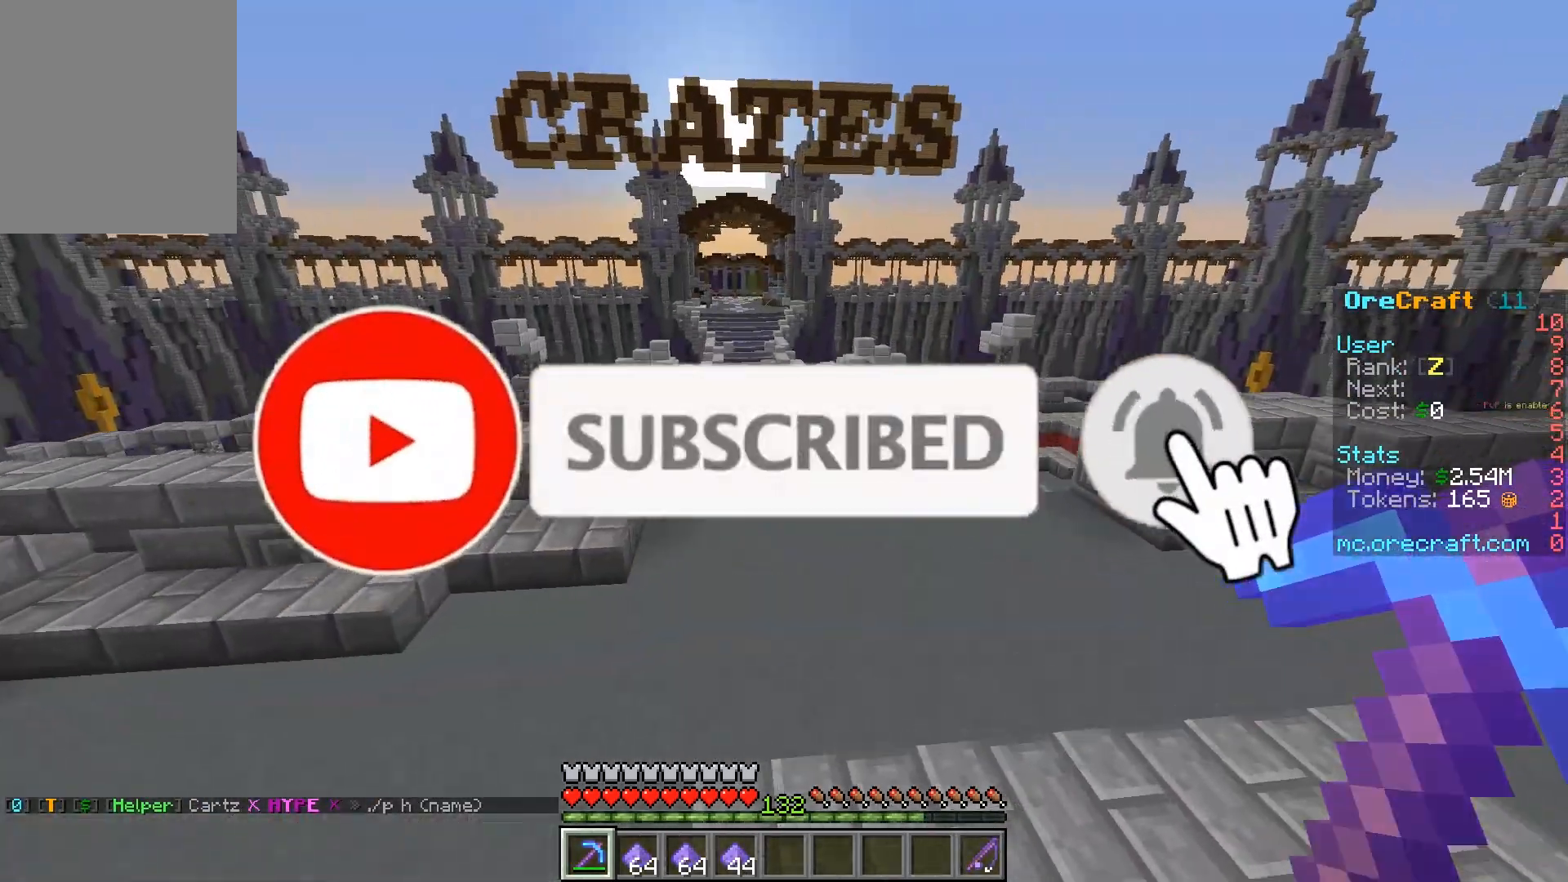
{"keys": ["w"], "mouse": [], "events": []}
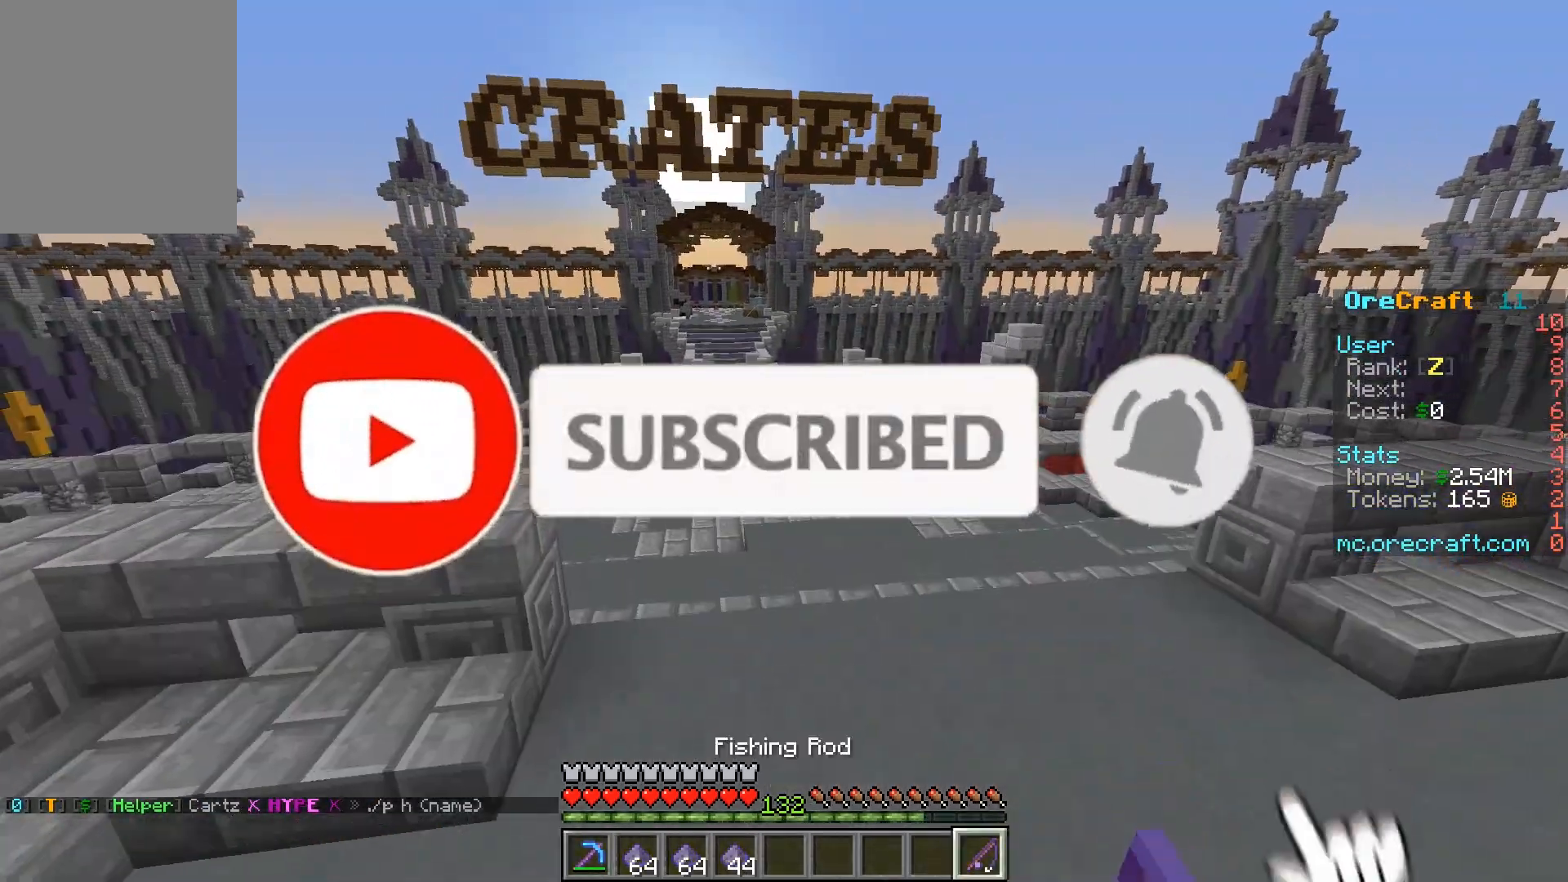
{"keys": ["w"], "mouse": [], "events": []}
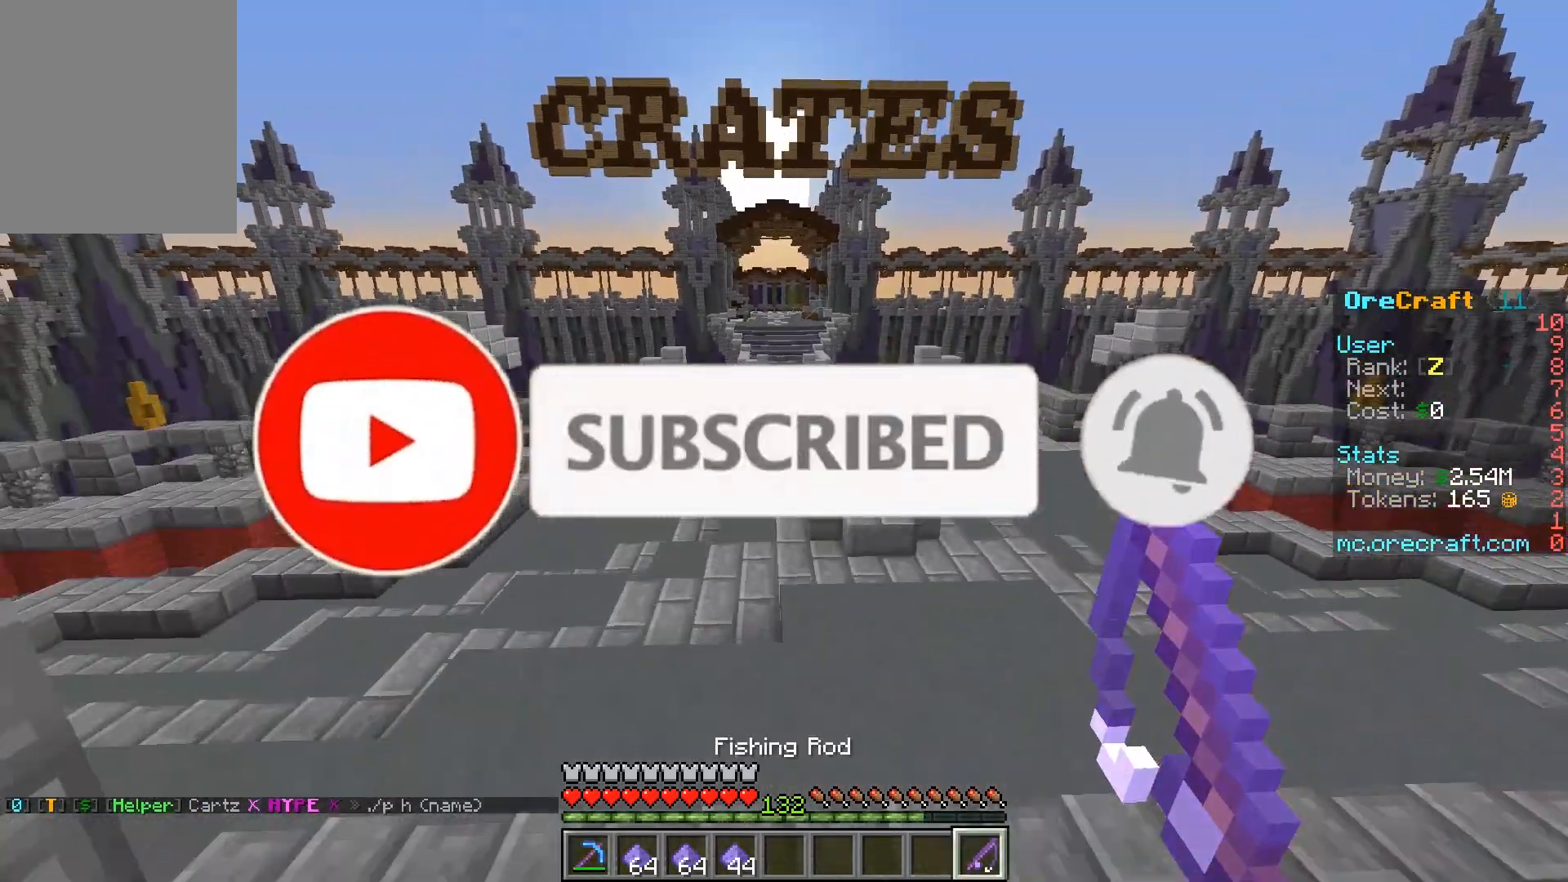
{"keys": ["w"], "mouse": [], "events": []}
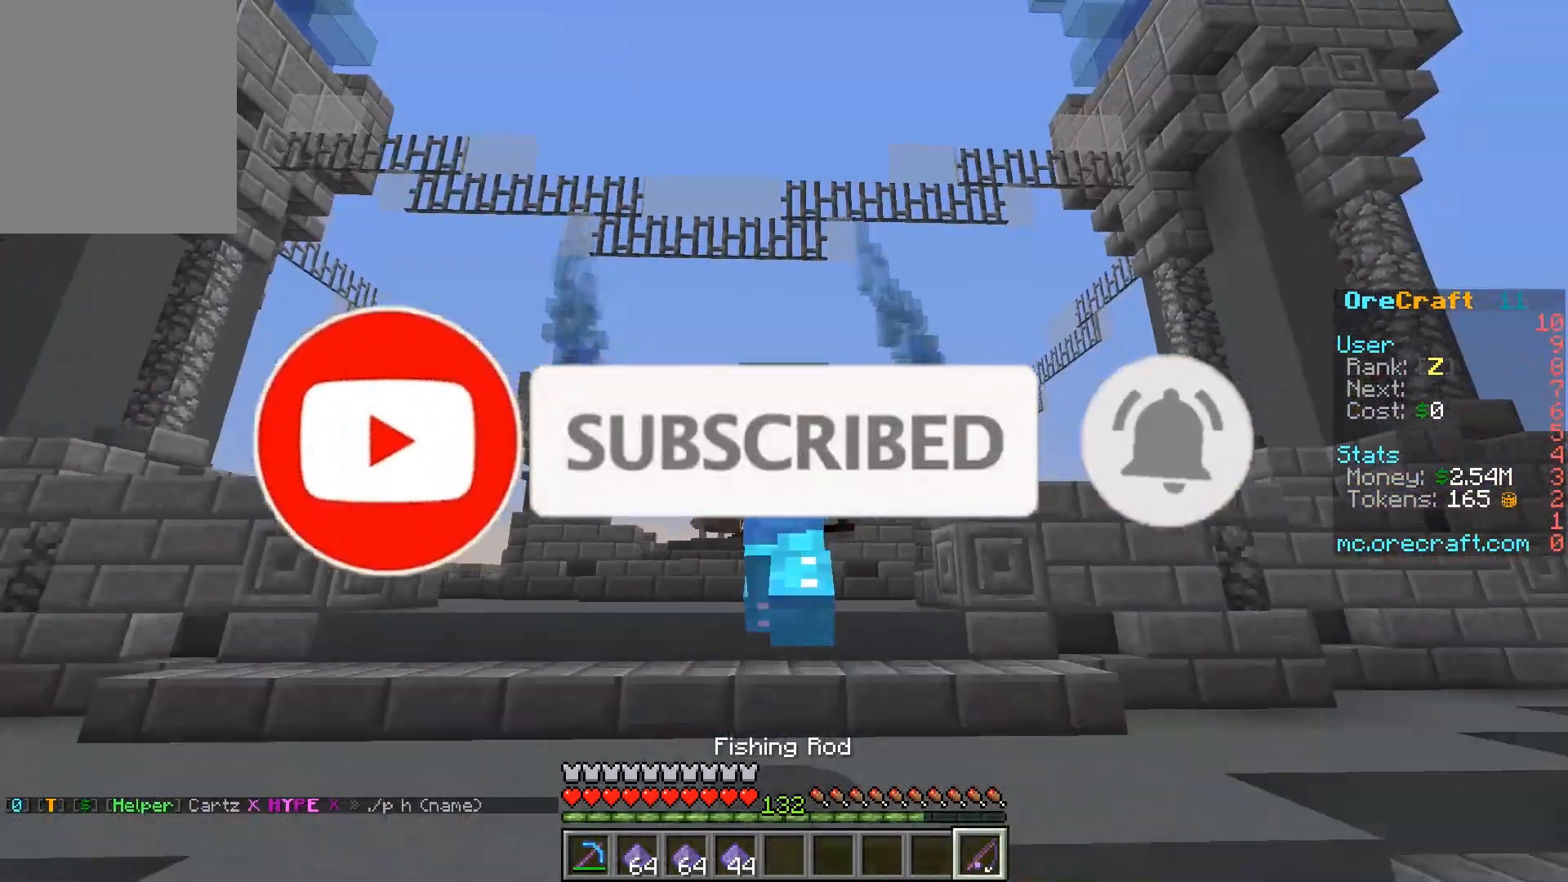
{"keys": ["w"], "mouse": ["left"], "events": [[283, "mouse_left", "down"]]}
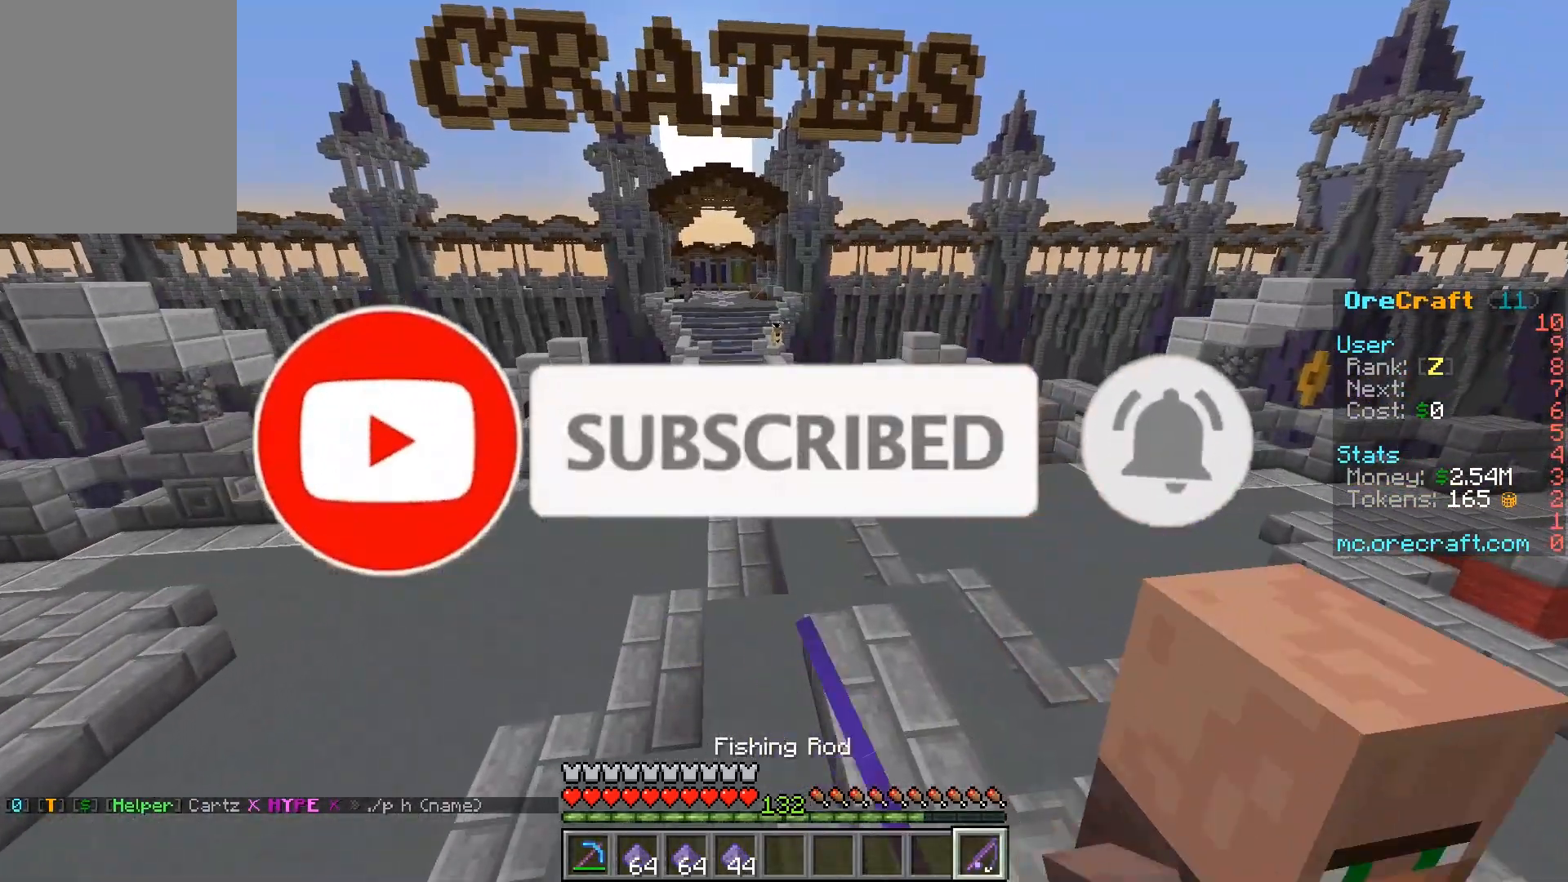
{"keys": ["w"], "mouse": [], "events": [[183, "mouse_left", "up"]]}
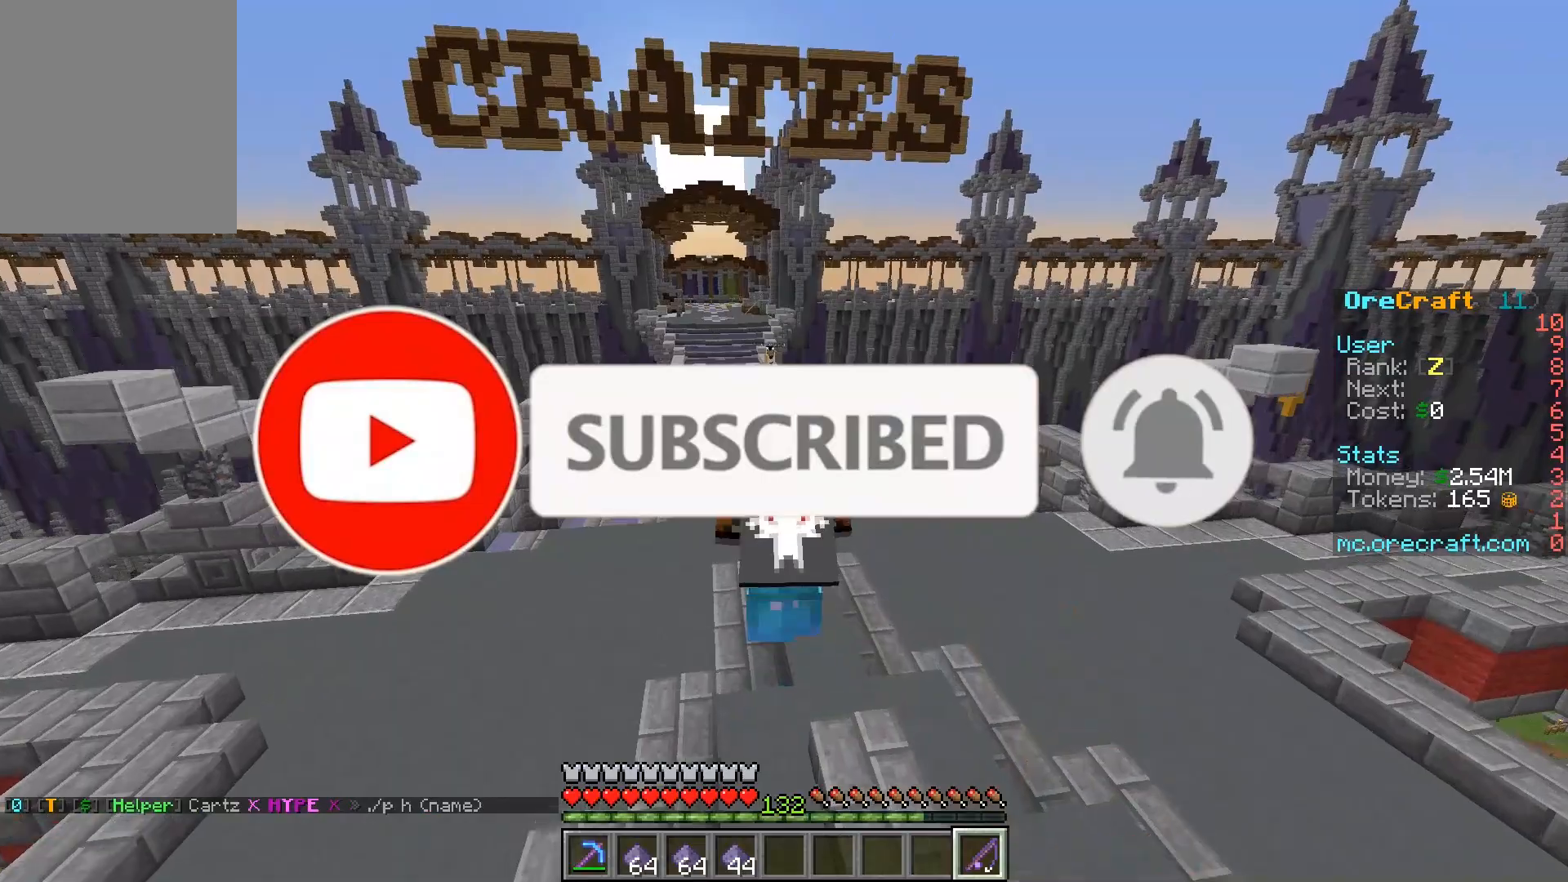
{"keys": ["w"], "mouse": [], "events": [[217, "mouse_right", "down"], [433, "mouse_right", "up"]]}
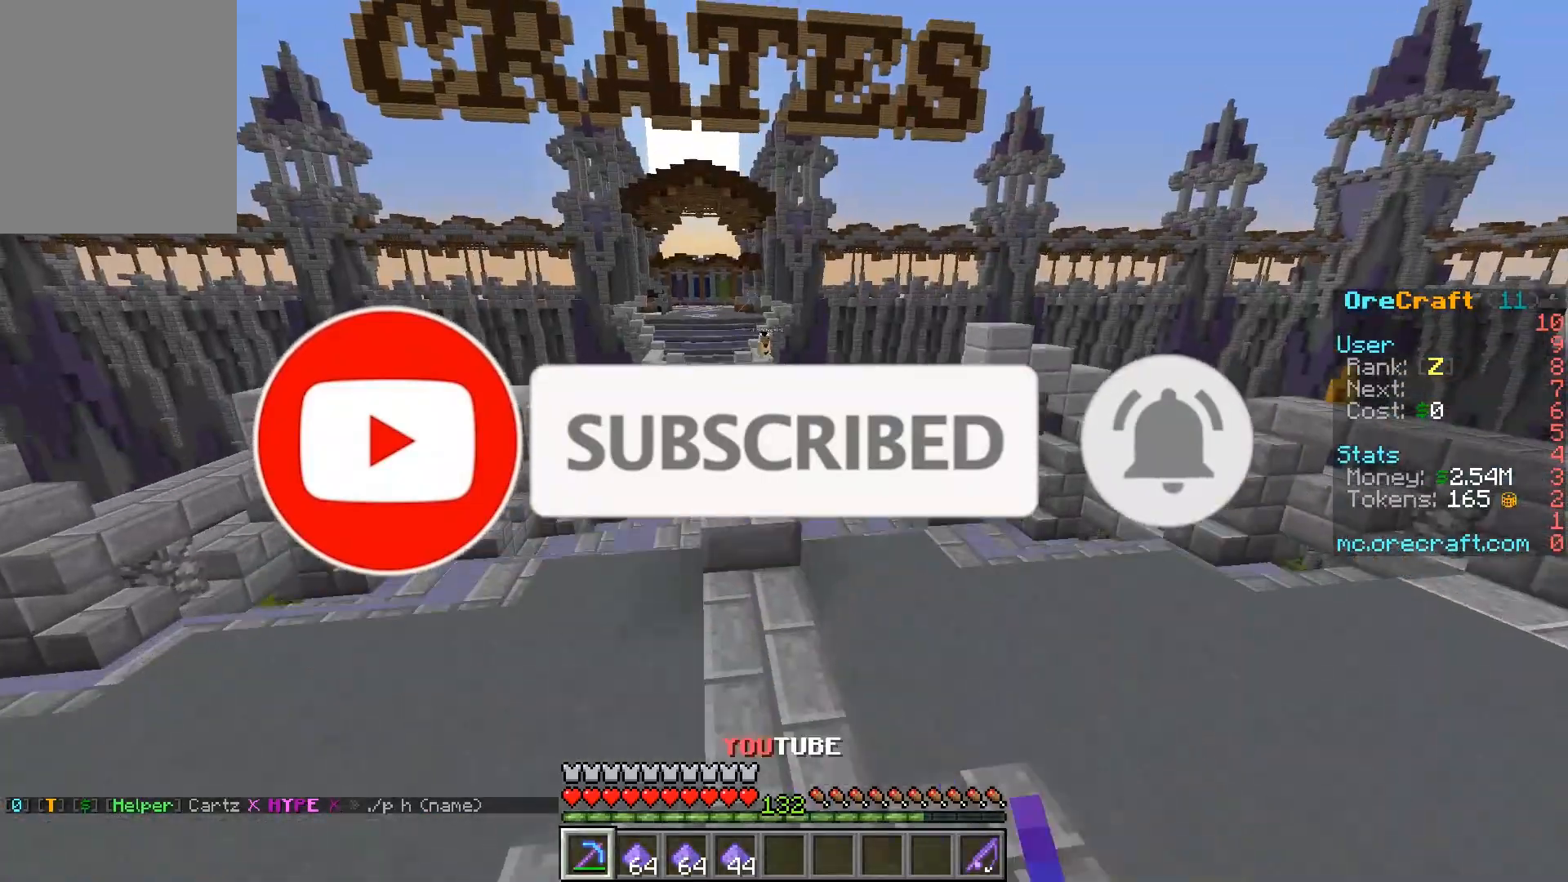
{"keys": ["w"], "mouse": [], "events": []}
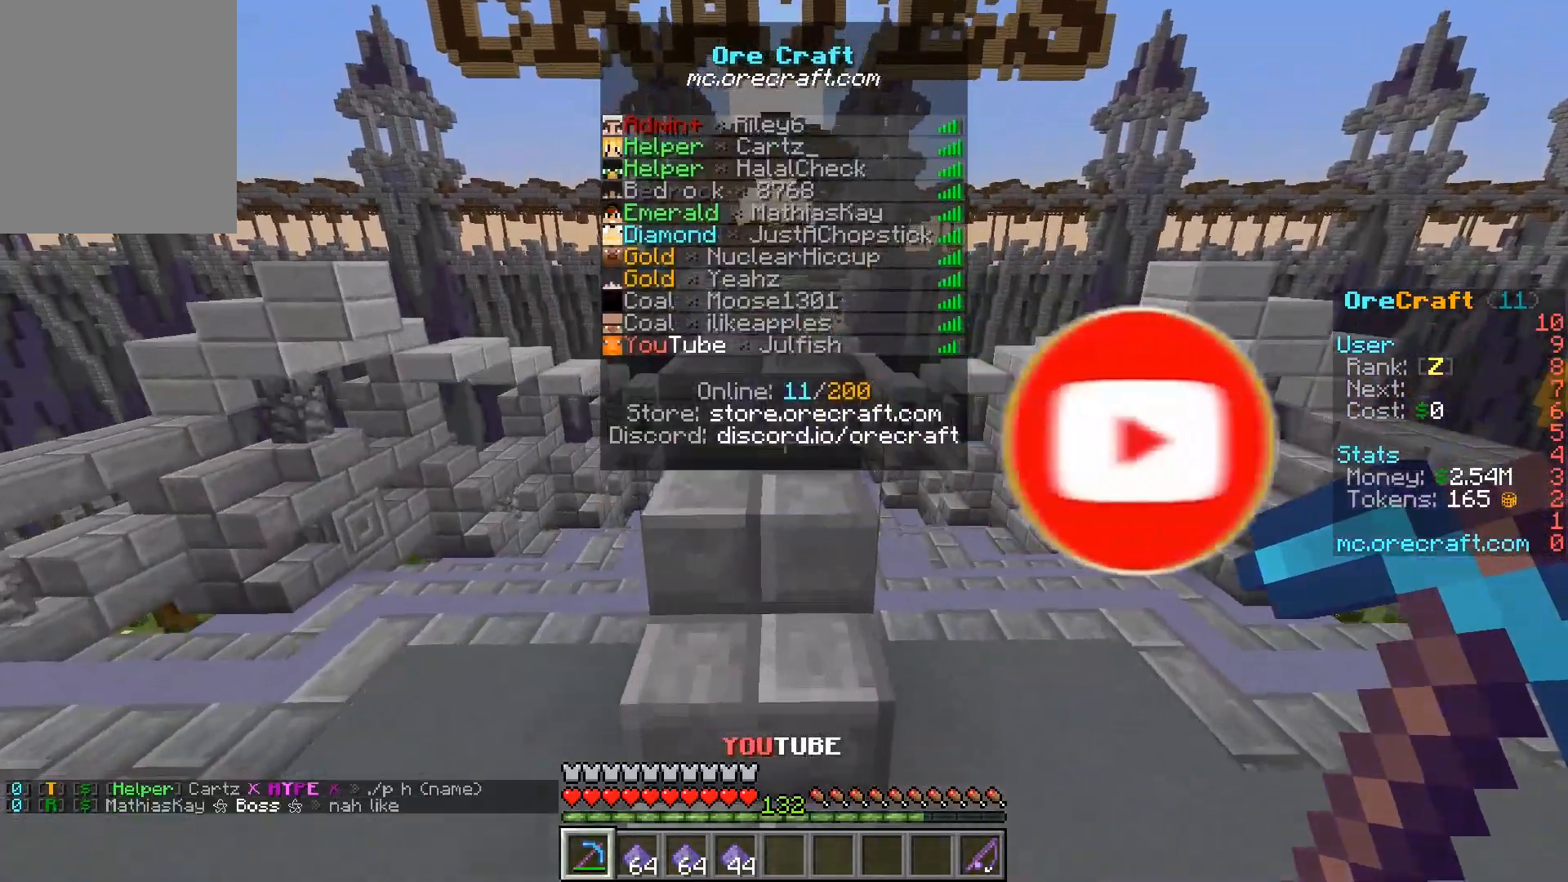
{"keys": ["w"], "mouse": [], "events": [[117, "mouse_left", "down"], [417, "mouse_left", "up"]]}
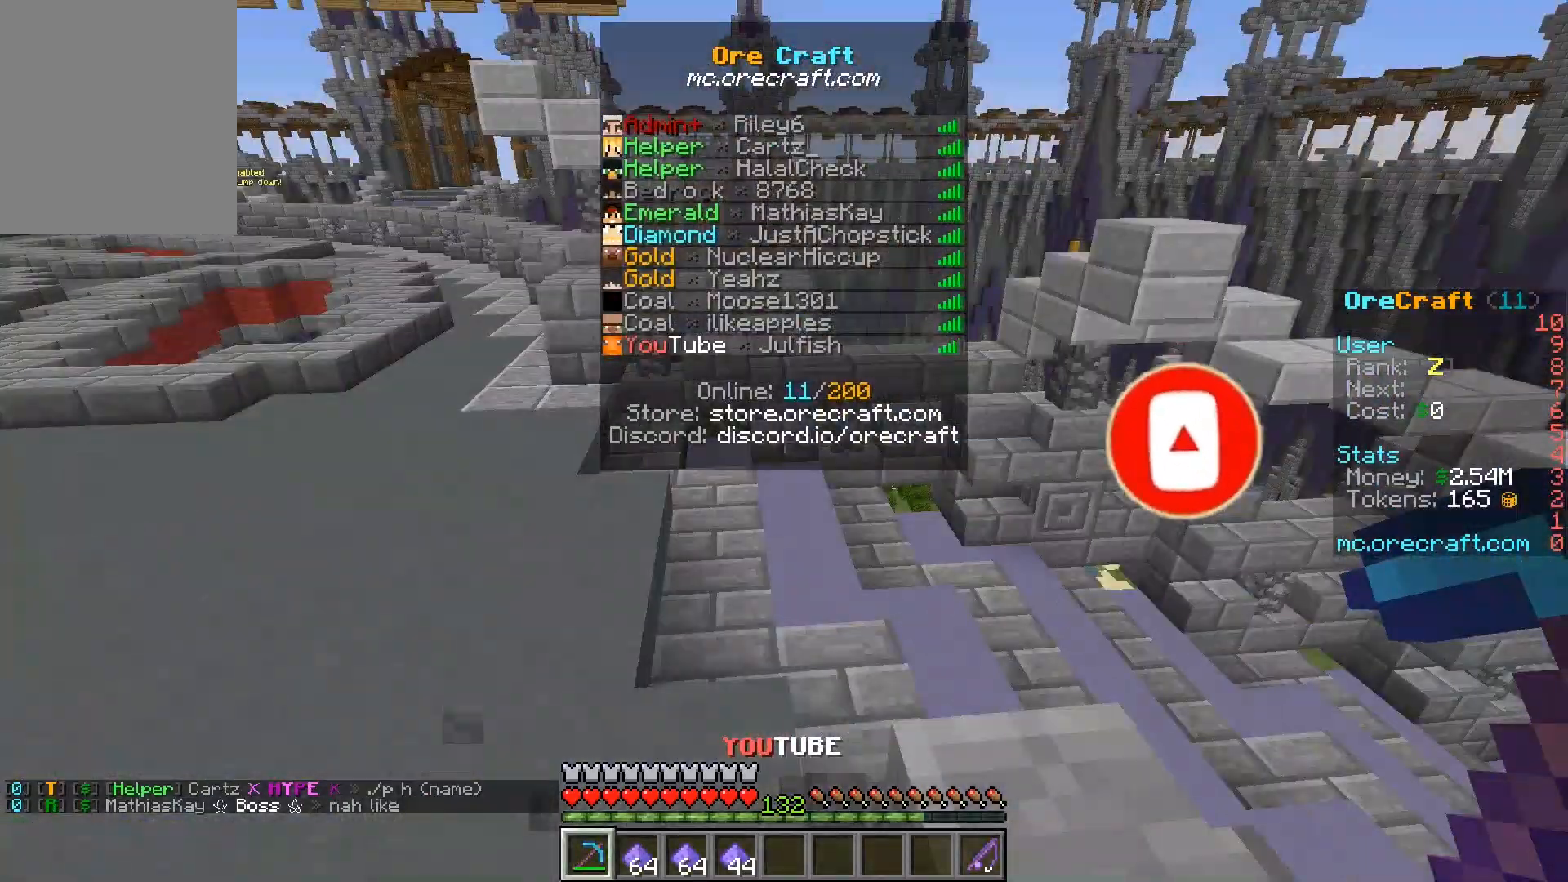
{"keys": ["w"], "mouse": [], "events": []}
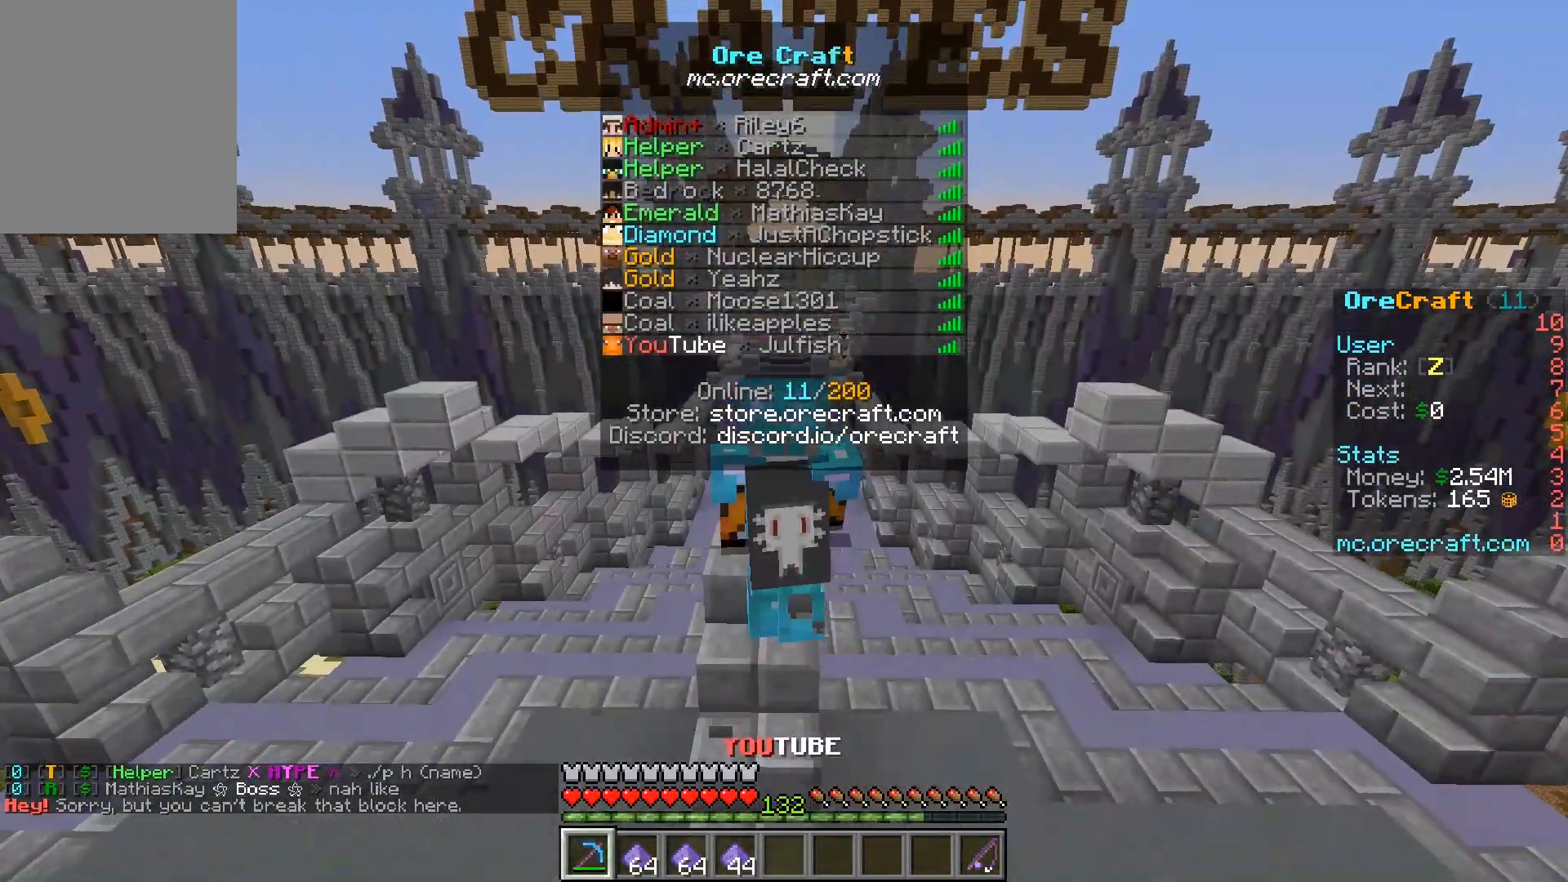
{"keys": ["s"], "mouse": [], "events": [[317, "w", "up"], [450, "s", "down"]]}
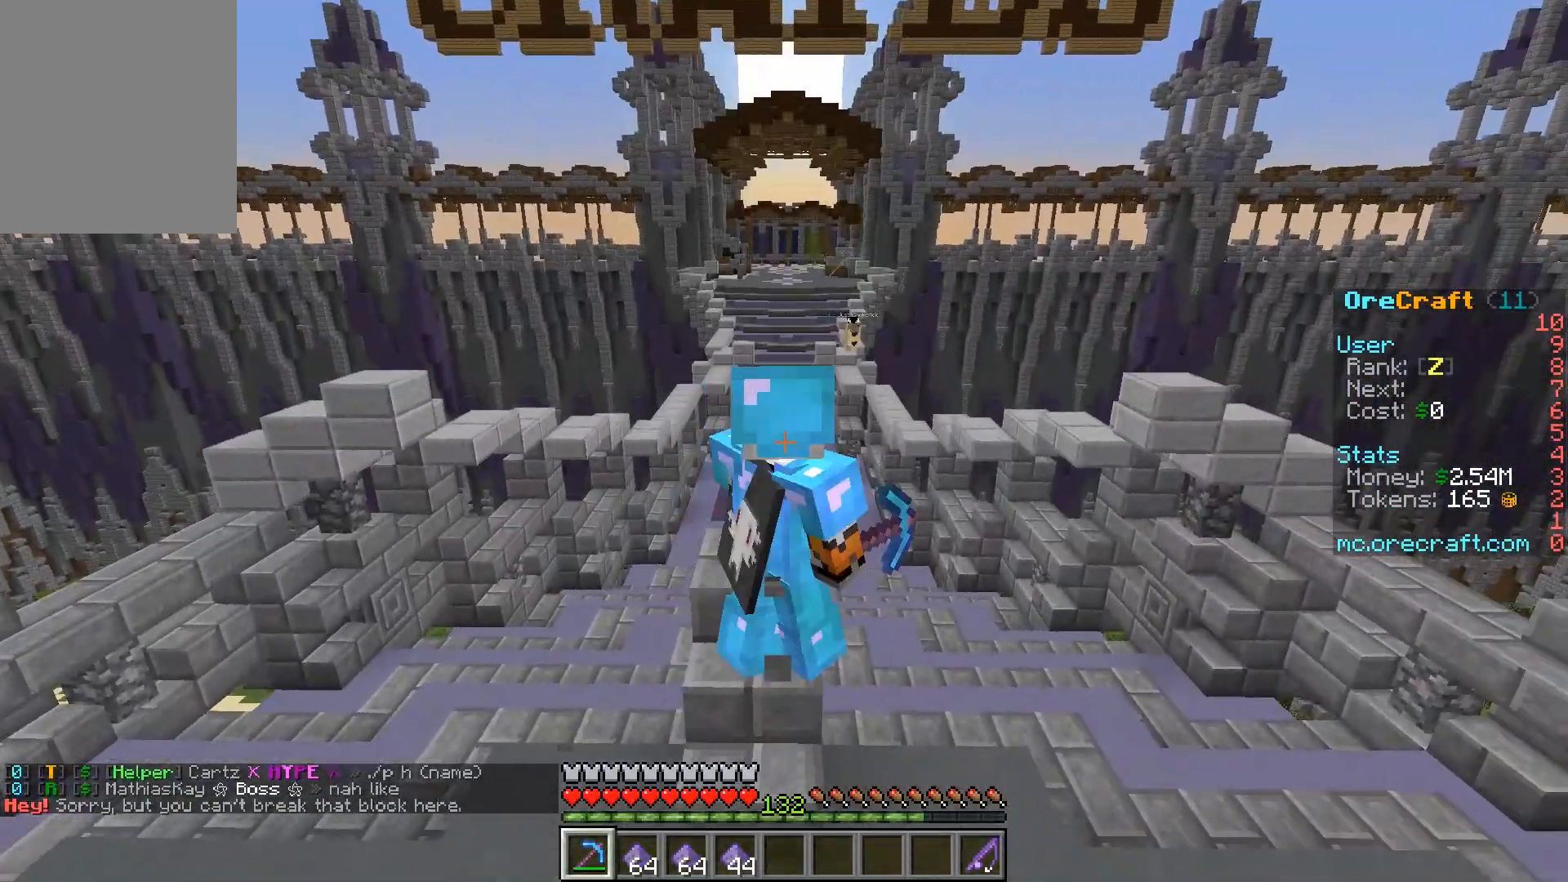
{"keys": ["s", "w"], "mouse": [], "events": [[383, "w", "down"]]}
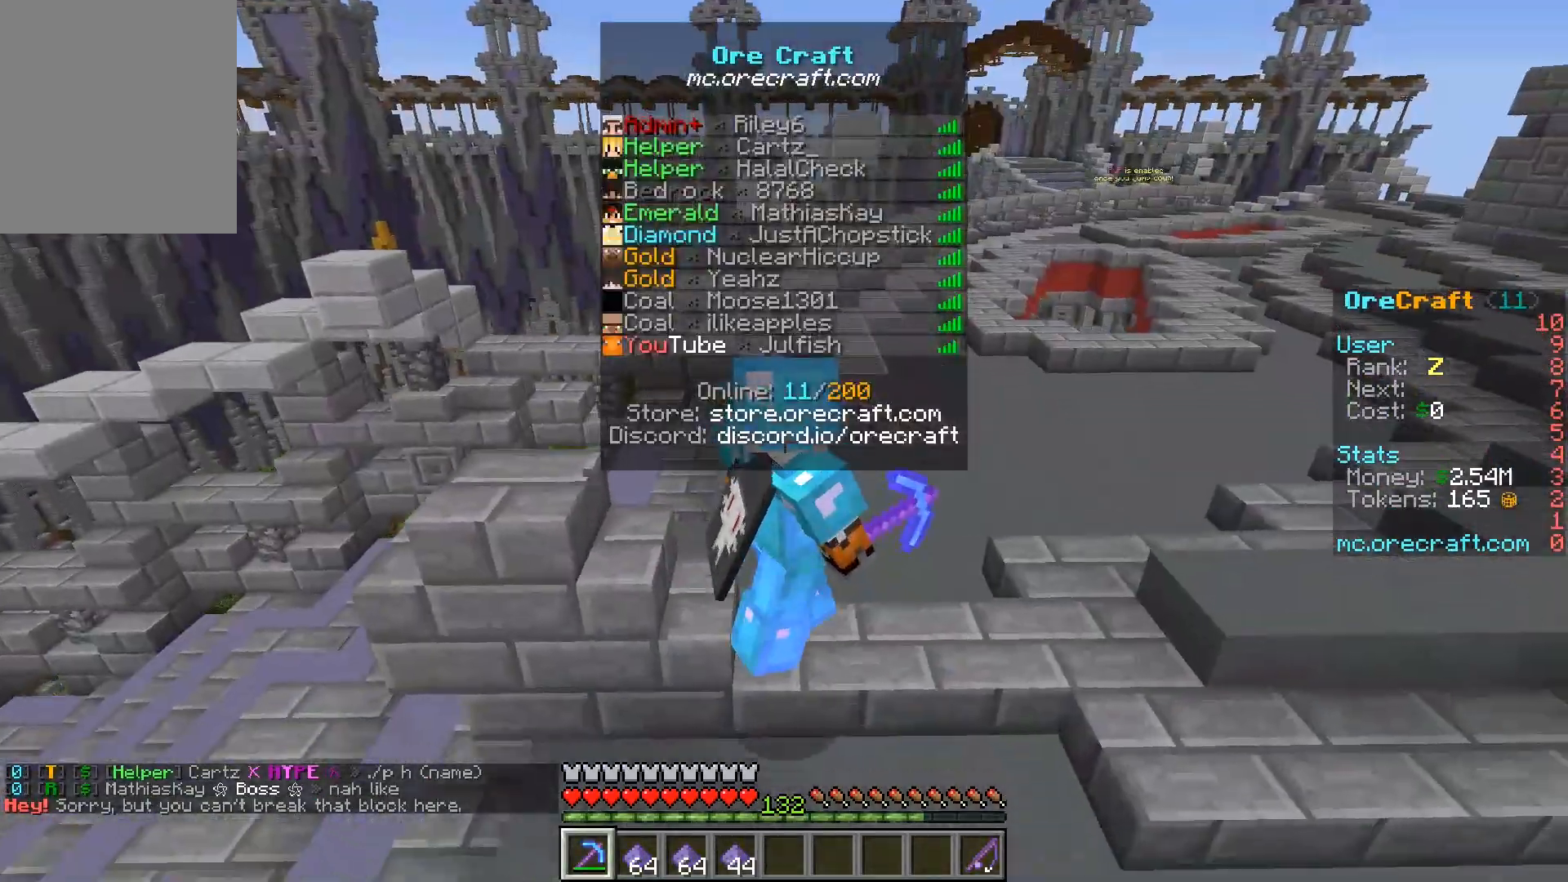
{"keys": ["w"], "mouse": [], "events": [[117, "s", "up"]]}
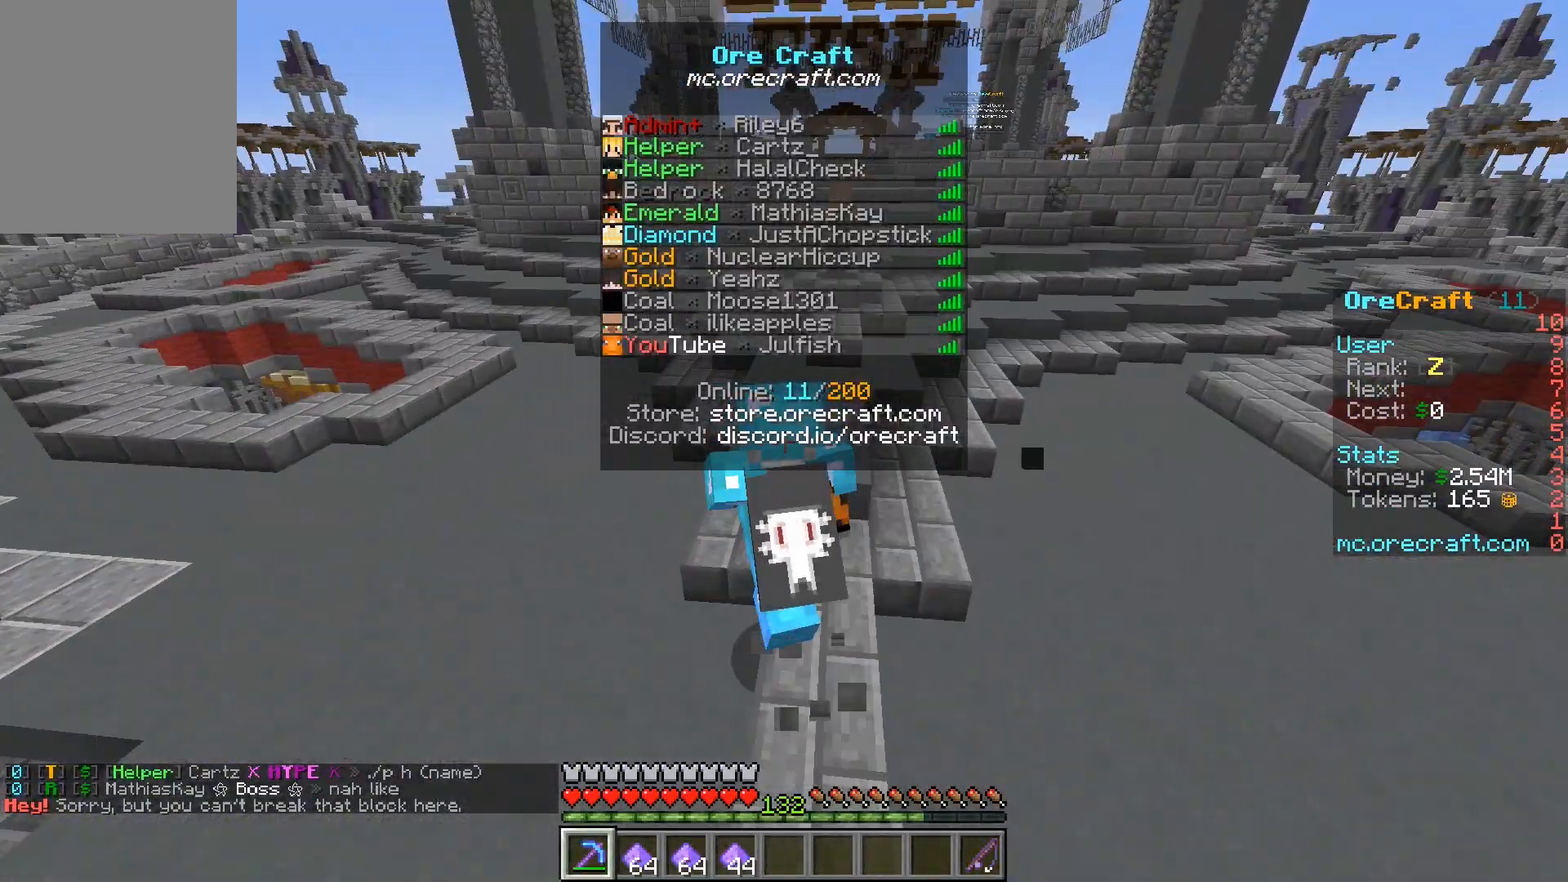
{"keys": ["w"], "mouse": [], "events": [[117, "d", "down"], [250, "d", "up"]]}
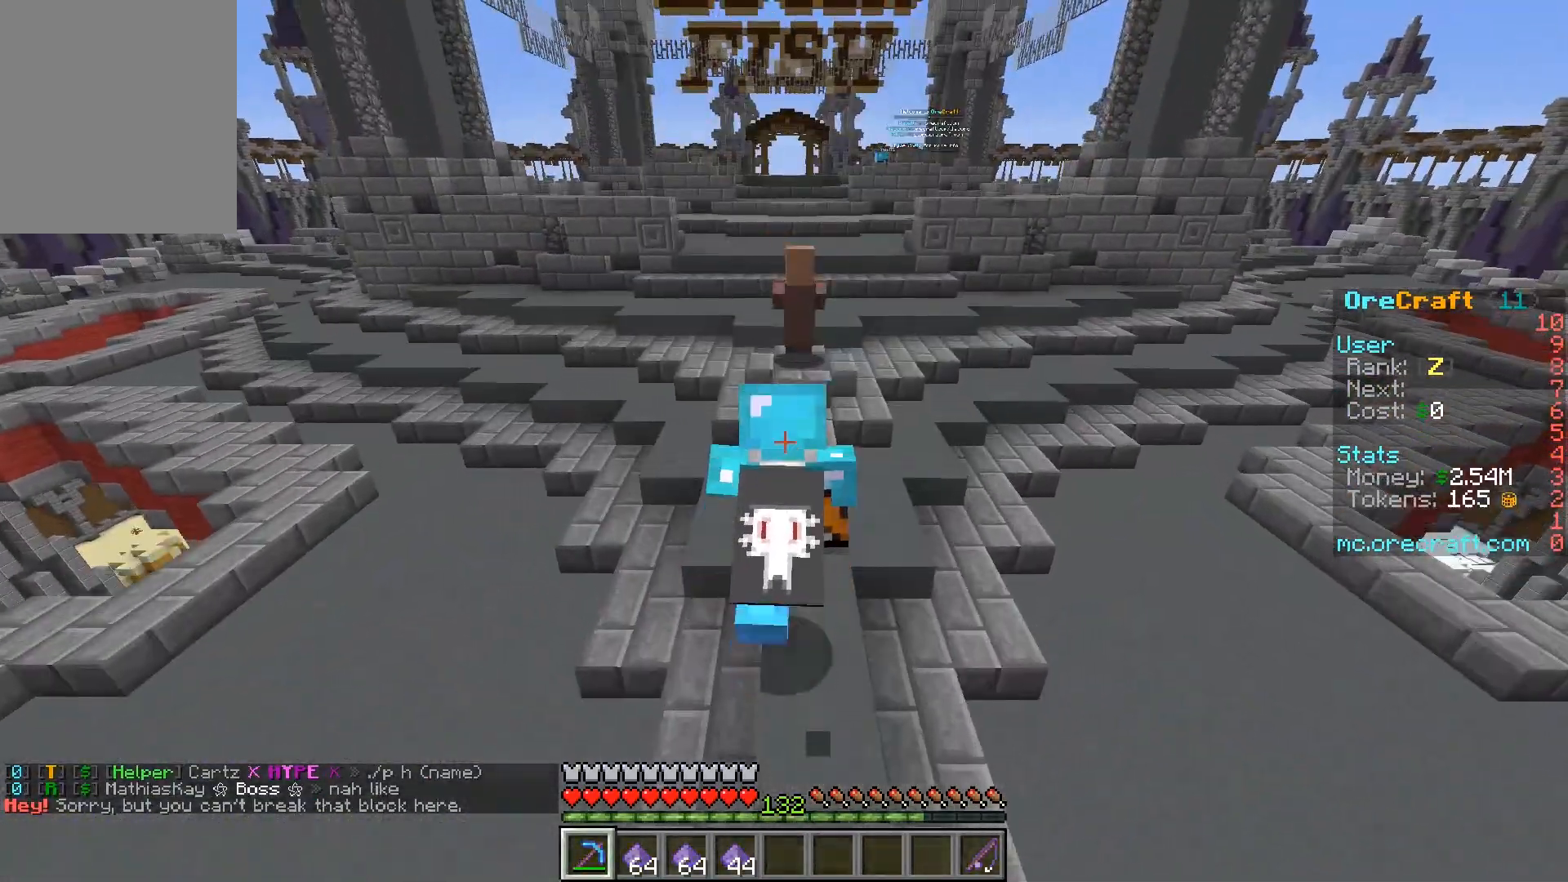
{"keys": ["w"], "mouse": [], "events": []}
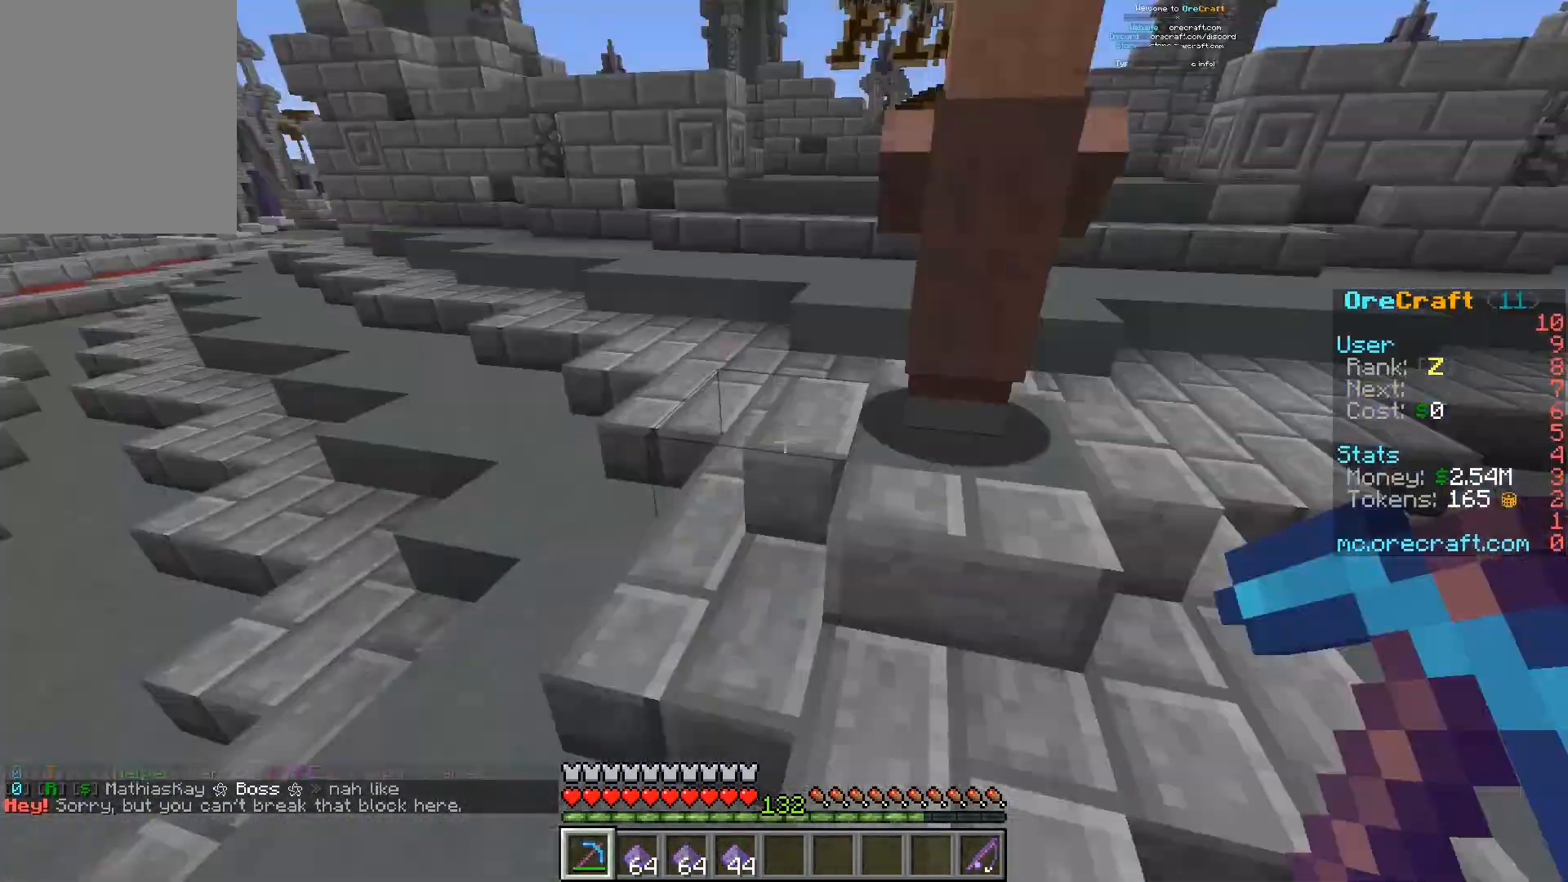
{"keys": ["w"], "mouse": [], "events": []}
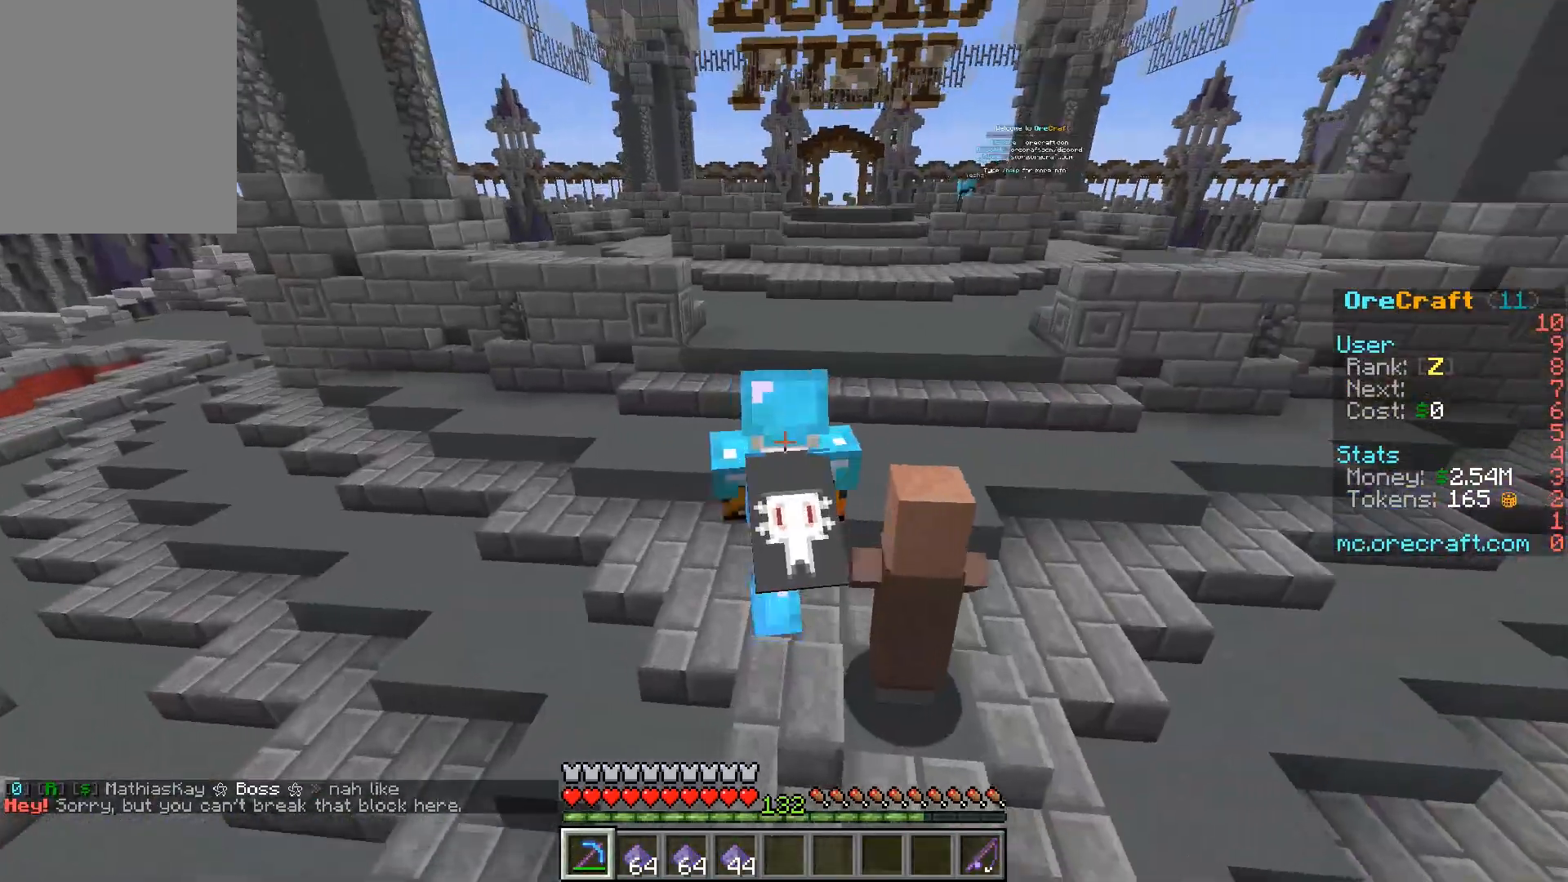
{"keys": ["w"], "mouse": [], "events": []}
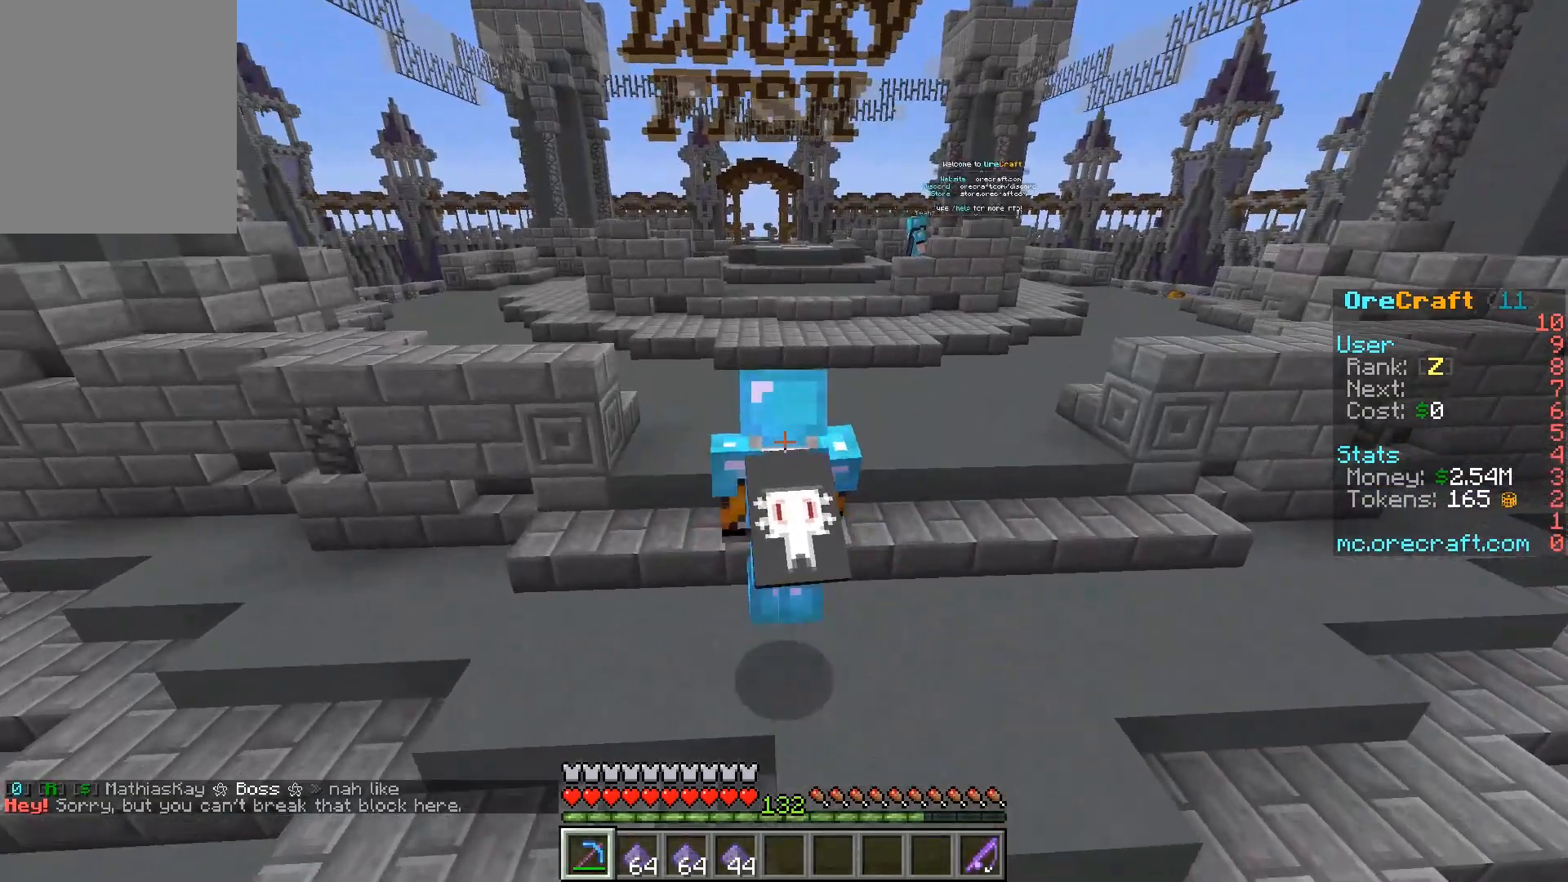
{"keys": ["w"], "mouse": [], "events": []}
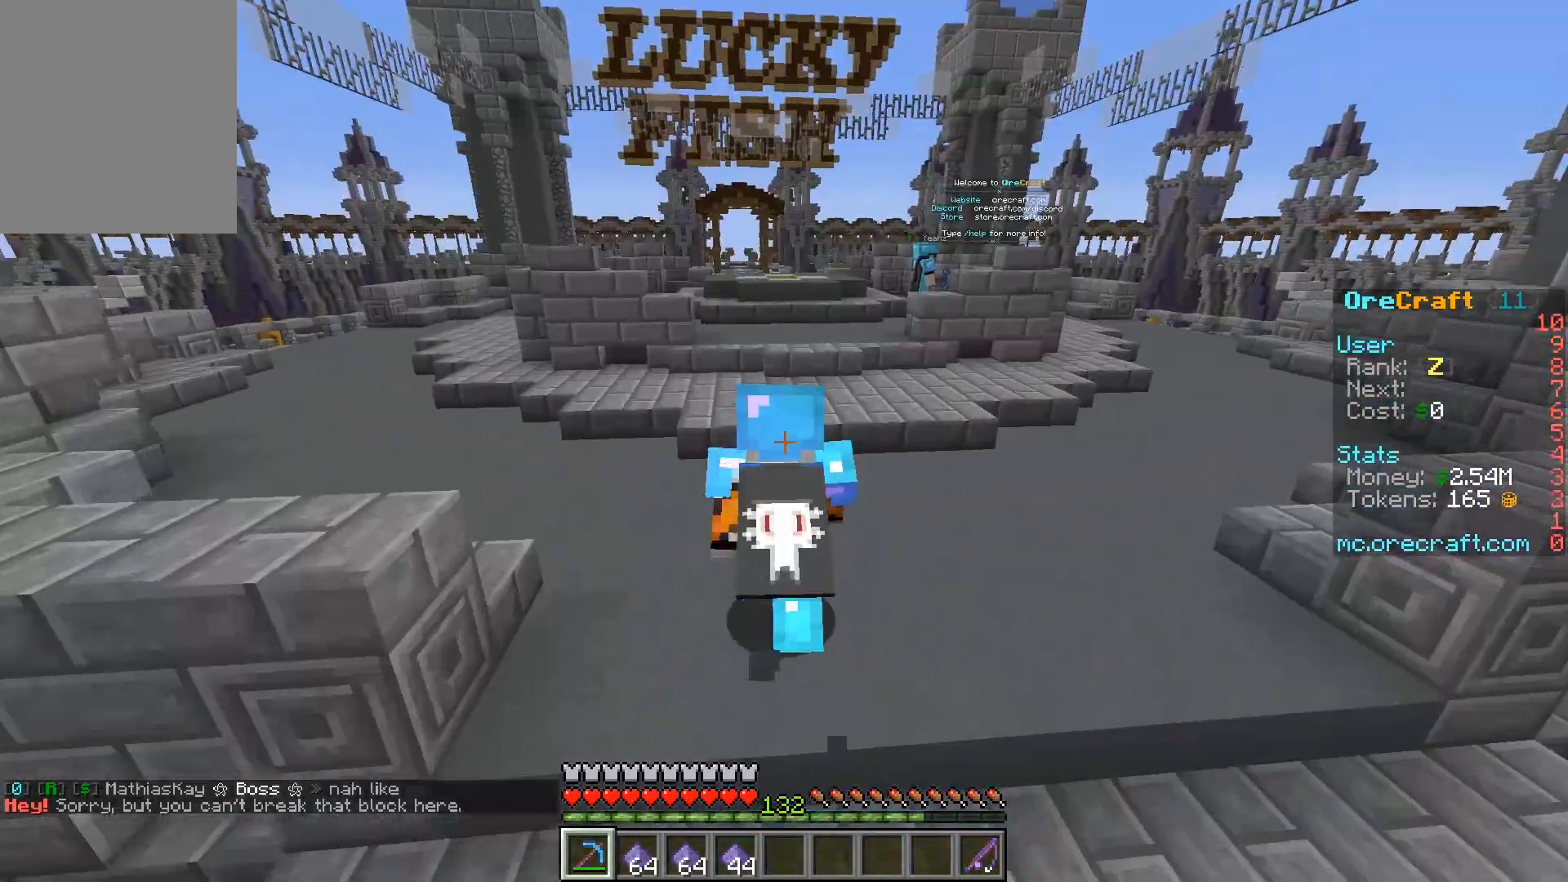
{"keys": ["w"], "mouse": [], "events": []}
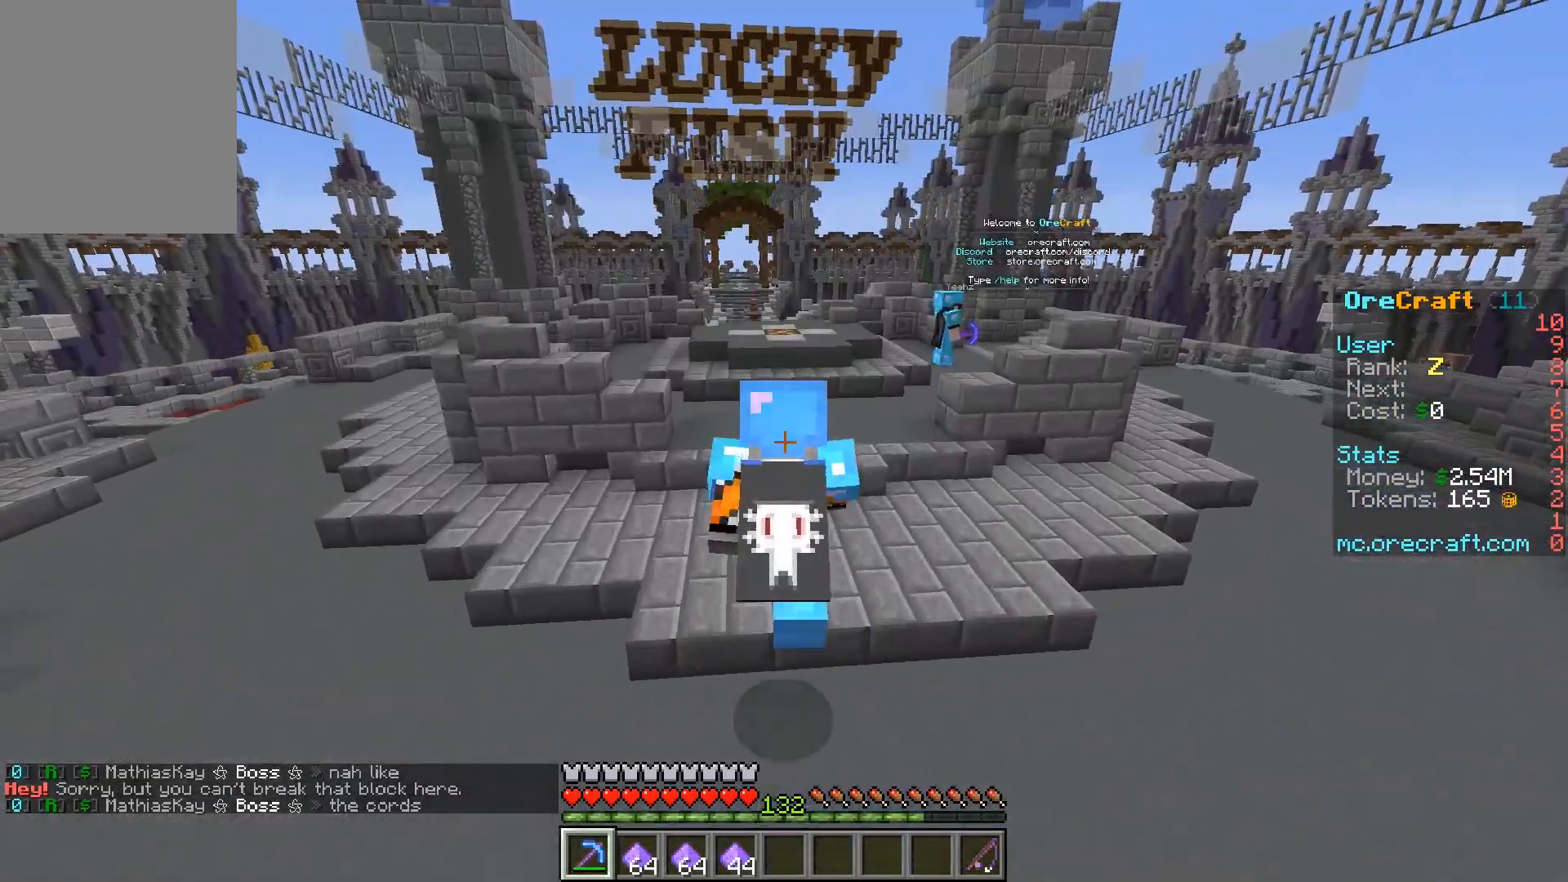
{"keys": ["a", "w"], "mouse": [], "events": [[417, "a", "down"]]}
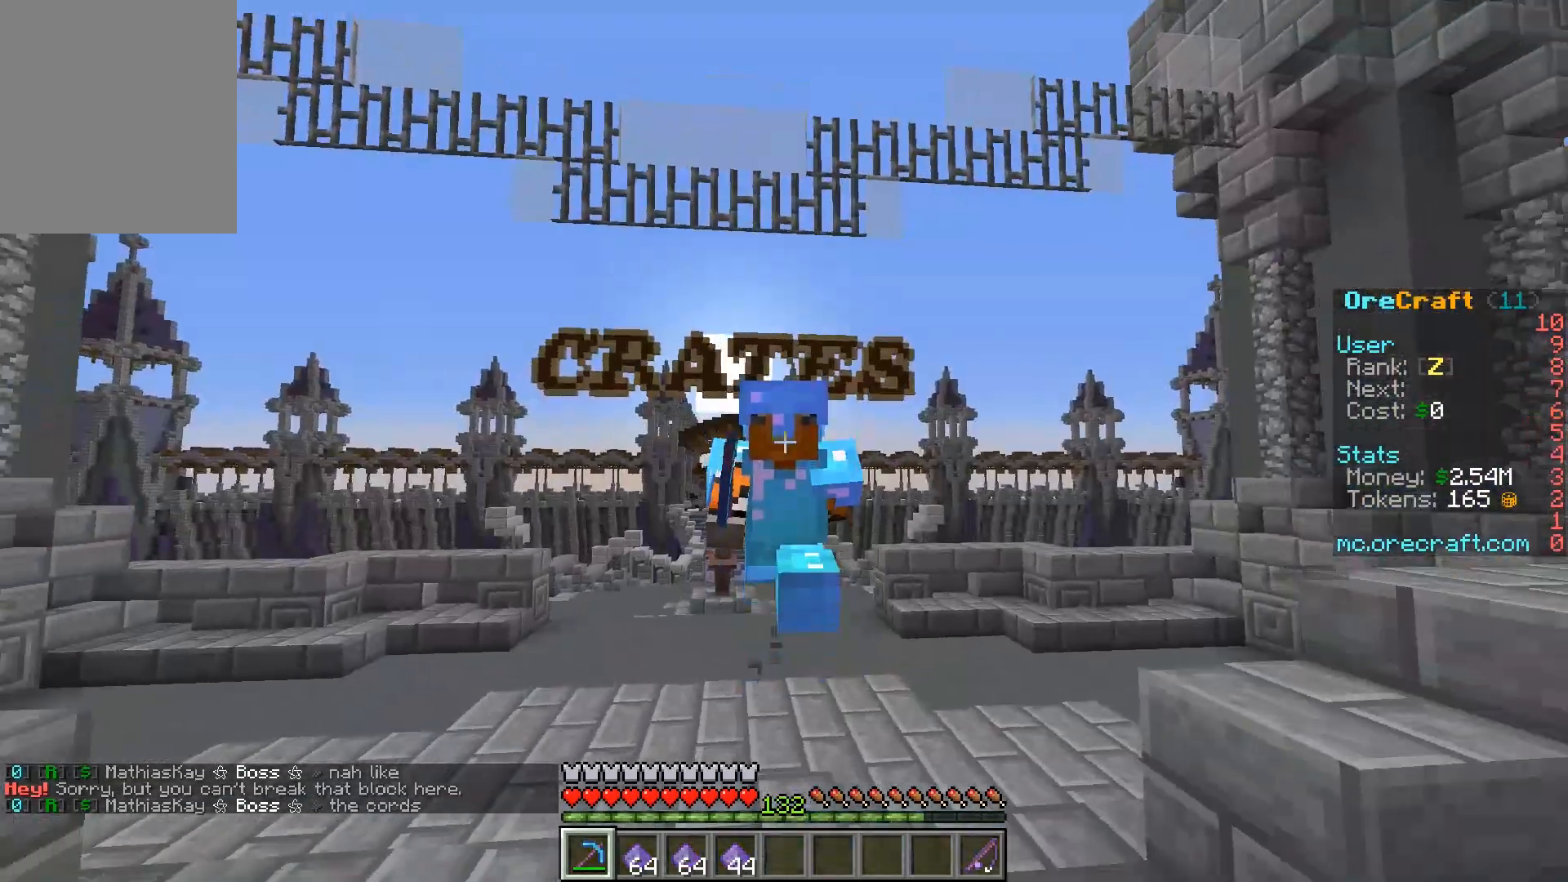
{"keys": ["w"], "mouse": [], "events": [[150, "a", "up"]]}
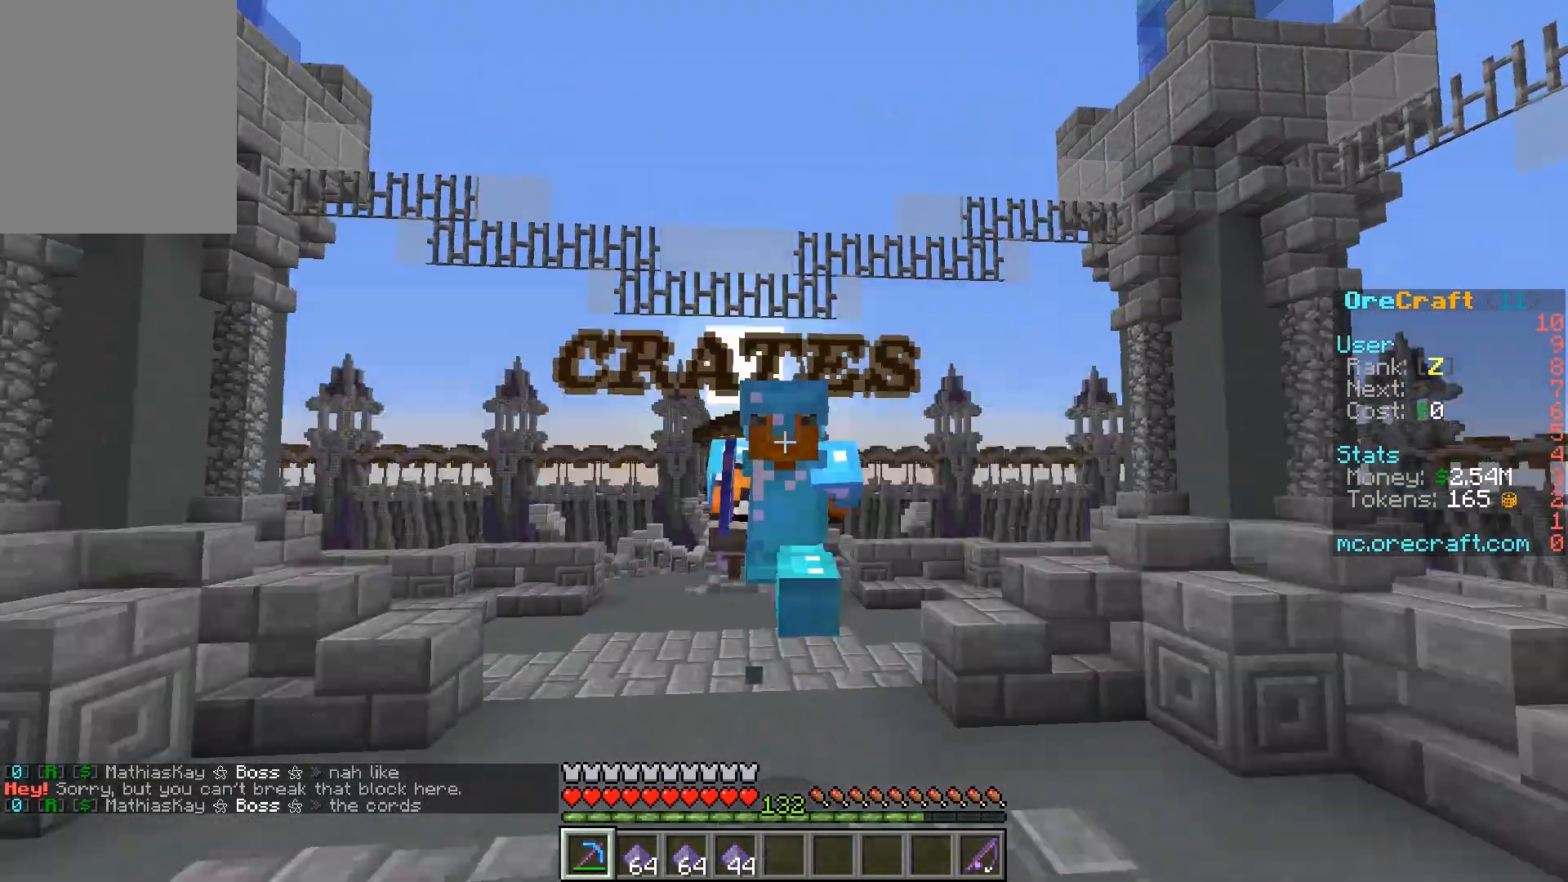
{"keys": ["w"], "mouse": [], "events": []}
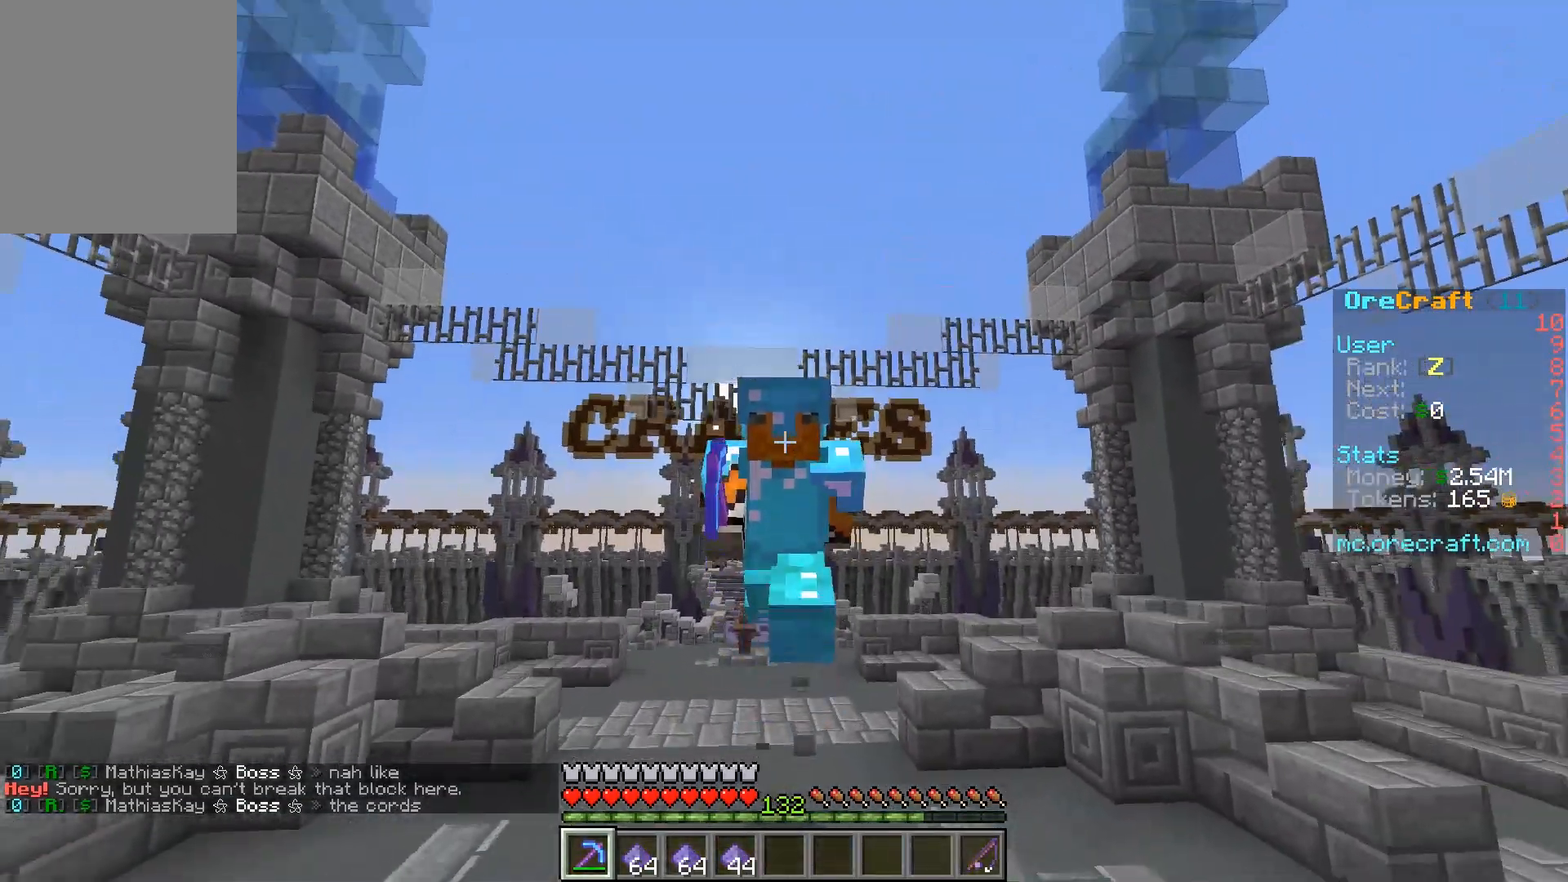
{"keys": ["w"], "mouse": [], "events": []}
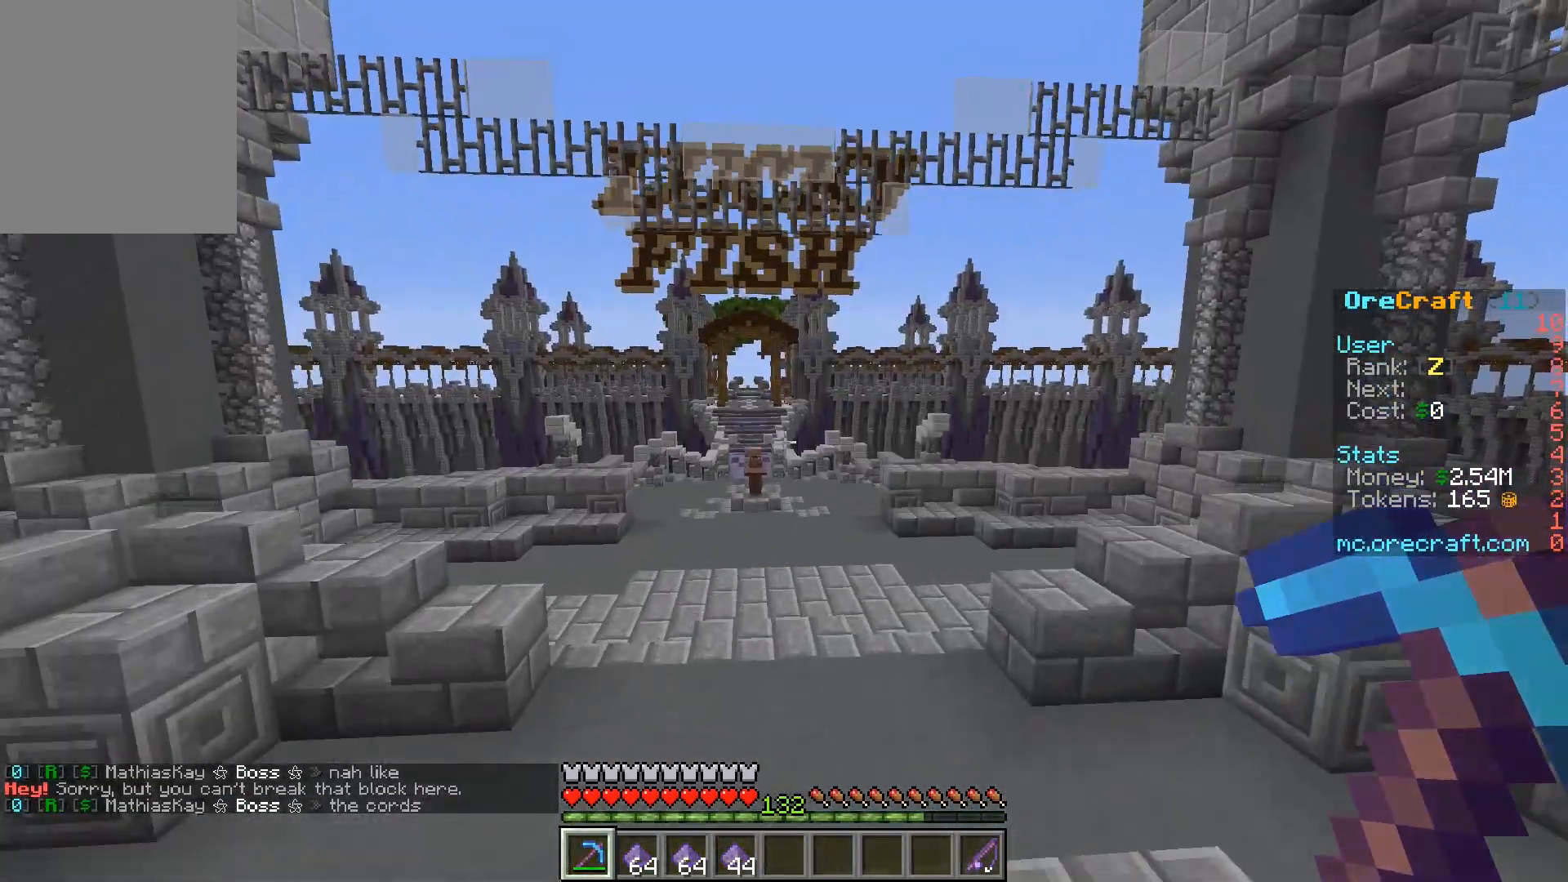
{"keys": ["w"], "mouse": [], "events": []}
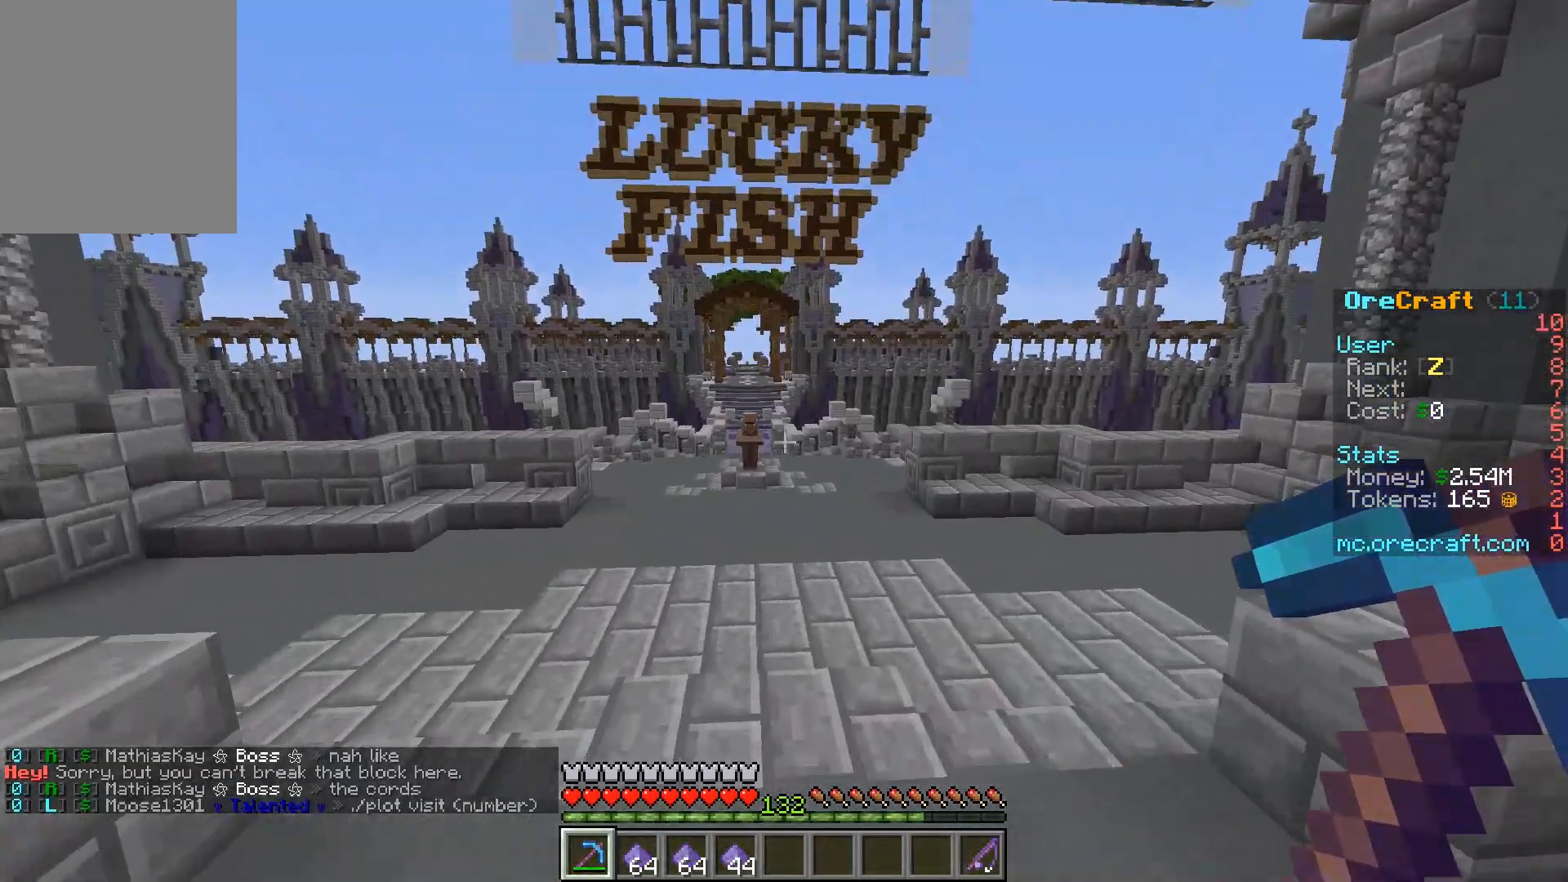
{"keys": ["w"], "mouse": [], "events": []}
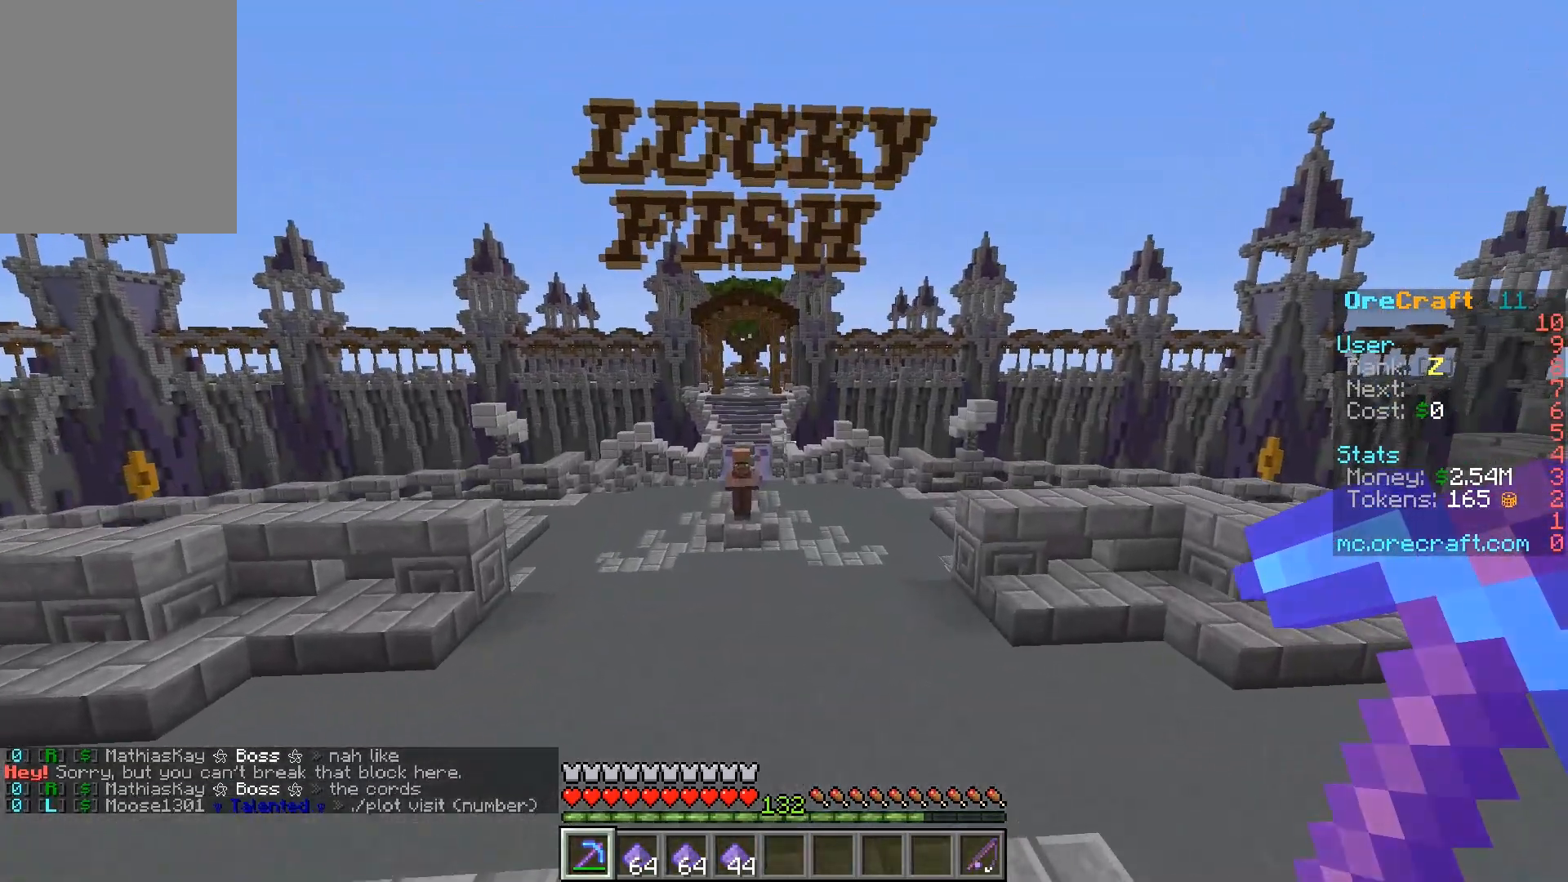
{"keys": ["w"], "mouse": [], "events": []}
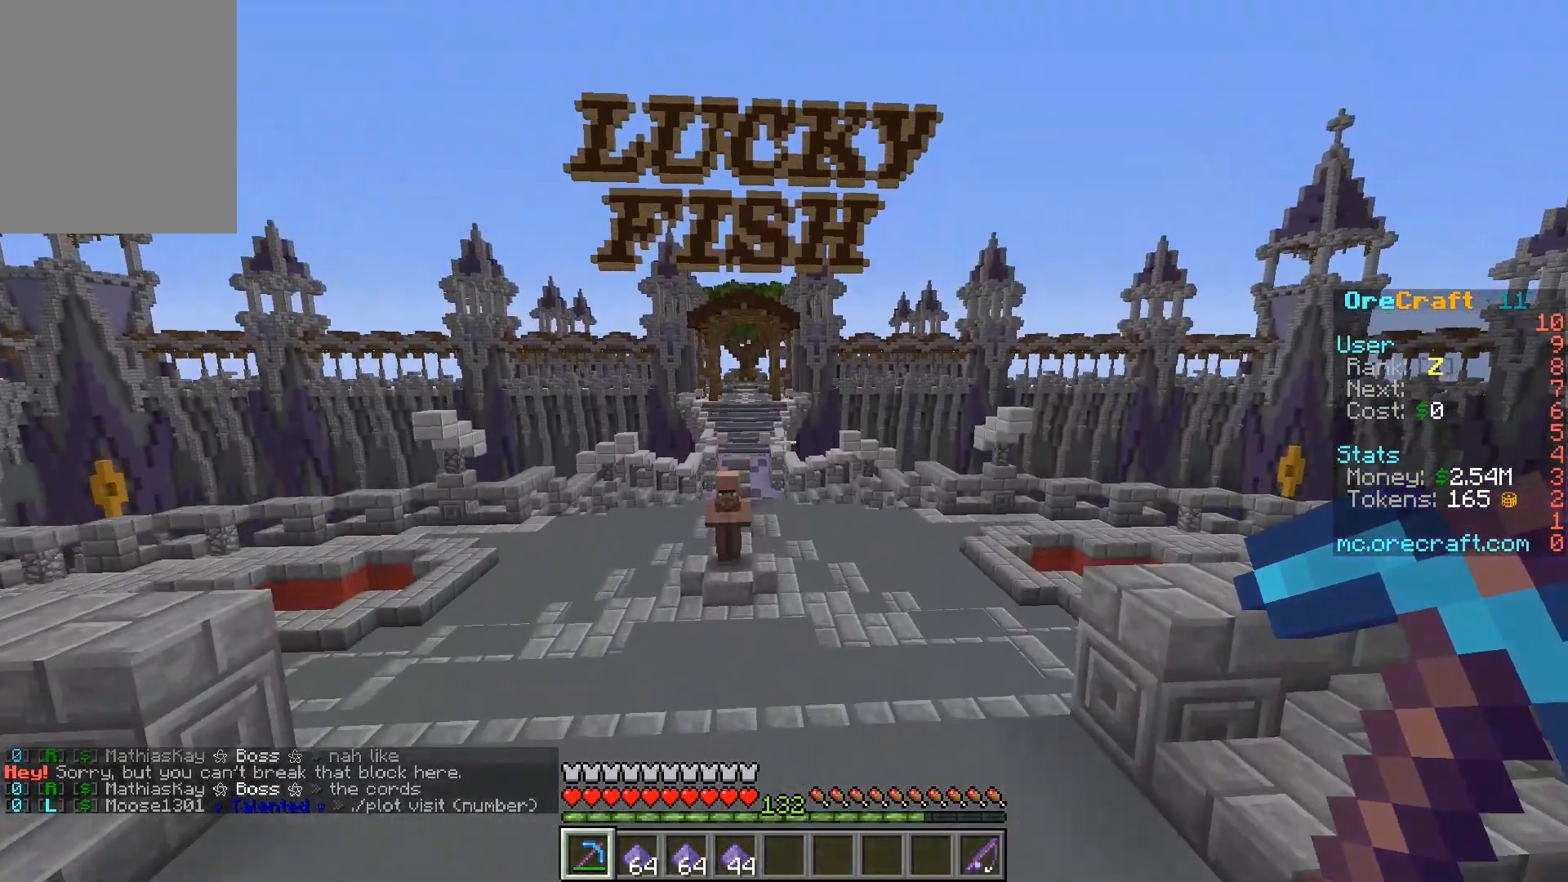
{"keys": ["w"], "mouse": [], "events": []}